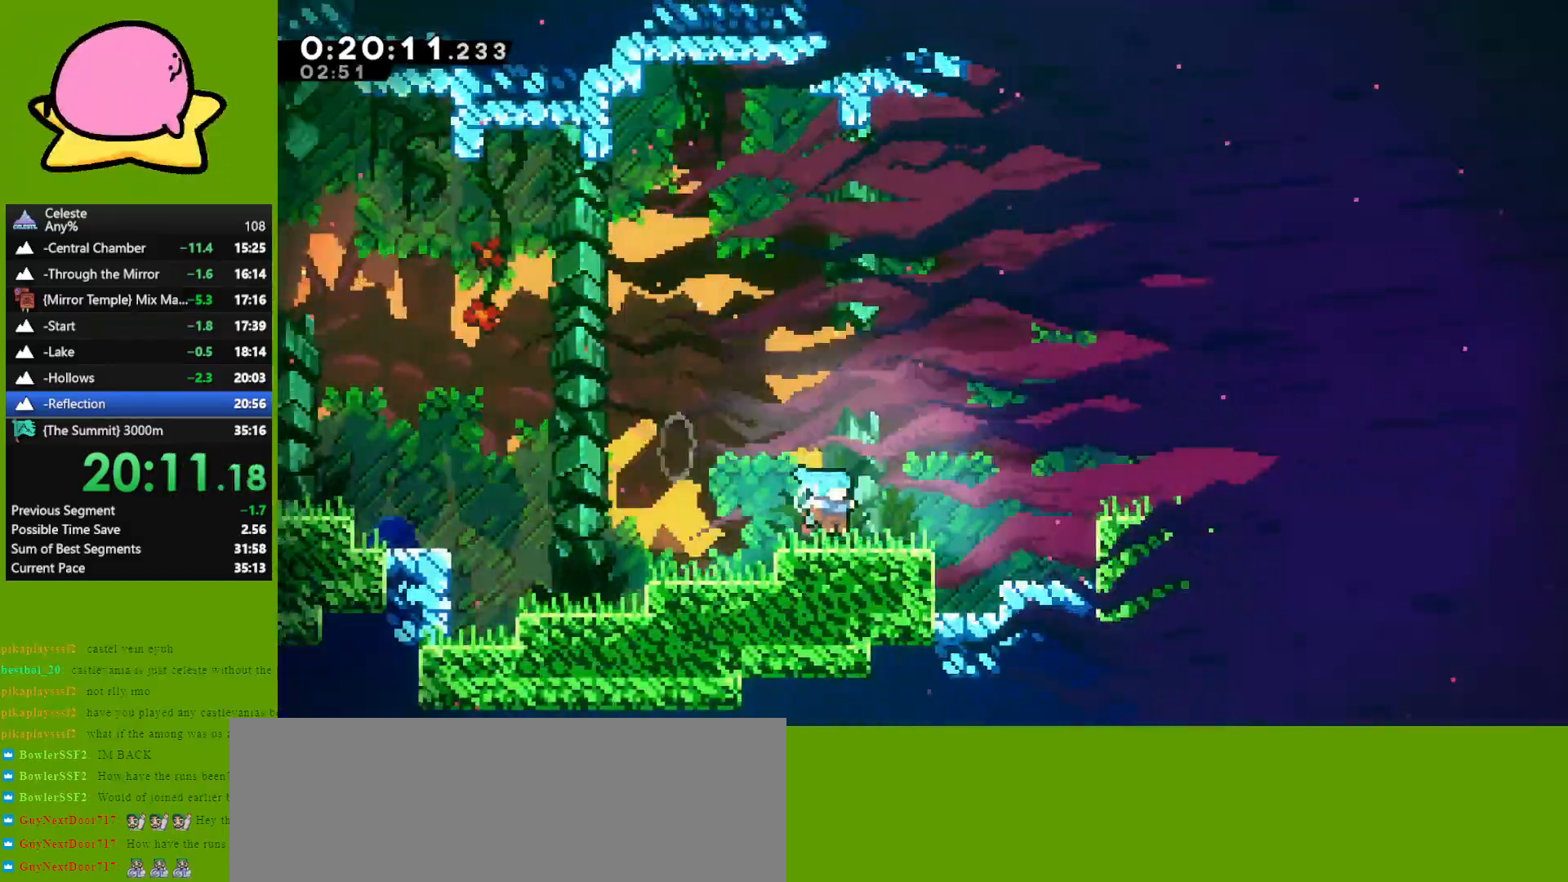
Gameplay with keyboard; each line is a JSON object with the keys held at the frame after it. "events" lists presses ("down") and releases ("up") of "dash", "demo", "down", "grab", "jump", "left", "right" and "up" between this image and that frame as [ms after this image, input, new state], when the widget could be followed in between. No other keys are recorded. Mouse input is not recorded. Key names are as the overlay labels them; some are game actions (e.g. jump) rather than physical keys. Not read: other_keys.
{"keys": ["down", "right"], "events": [[83, "jump", "down"], [317, "jump", "up"], [367, "dash", "down"], [467, "dash", "up"]]}
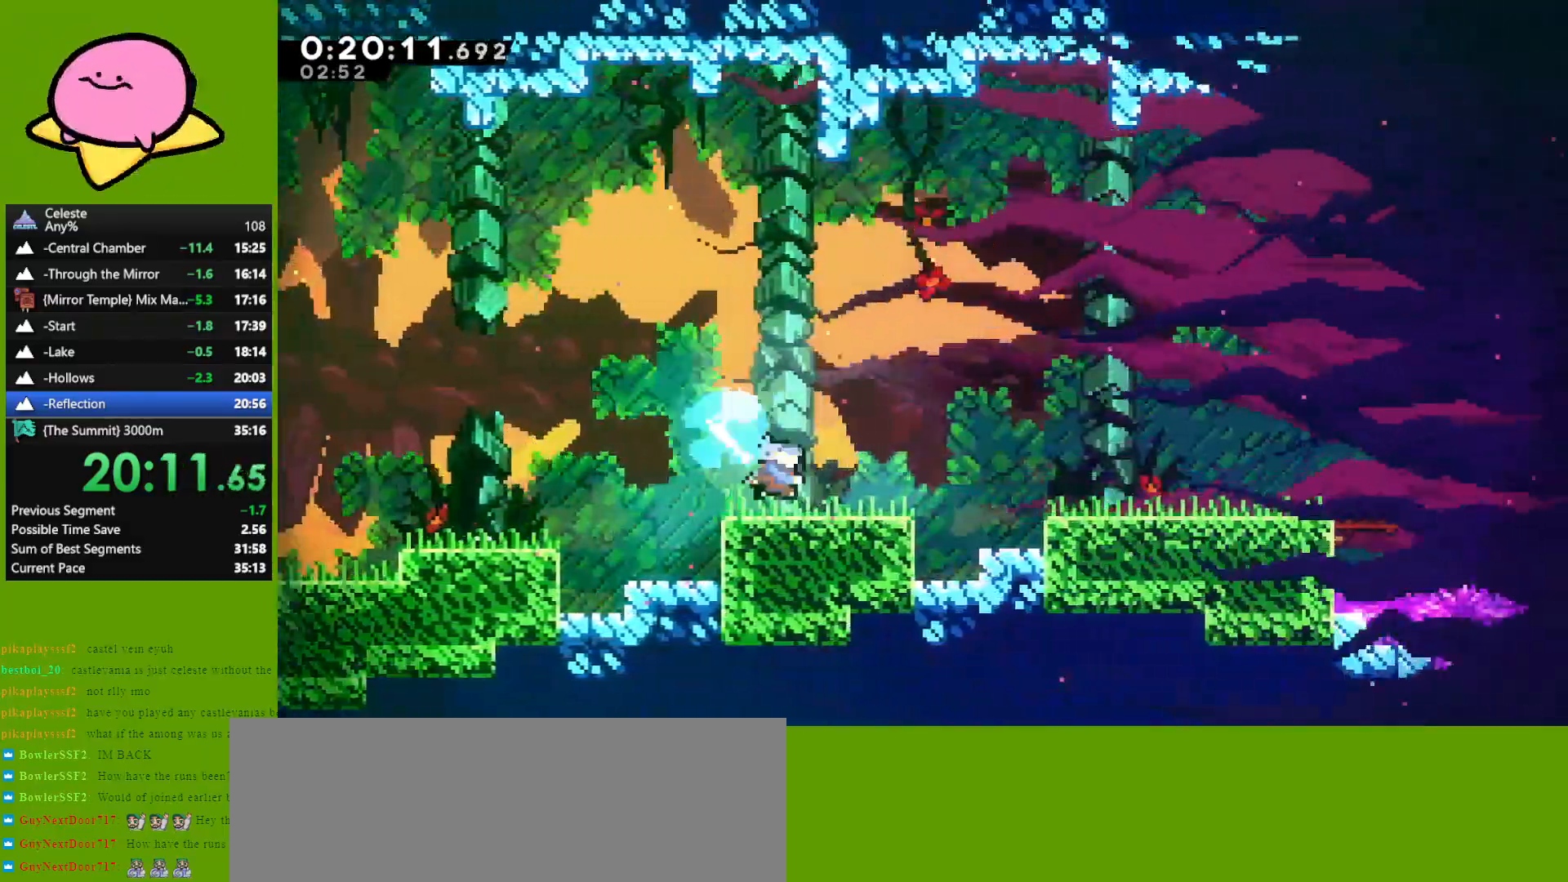
{"keys": ["jump", "right"], "events": [[67, "jump", "down"], [283, "dash", "down"], [283, "jump", "up"], [383, "dash", "up"], [433, "down", "up"], [483, "jump", "down"]]}
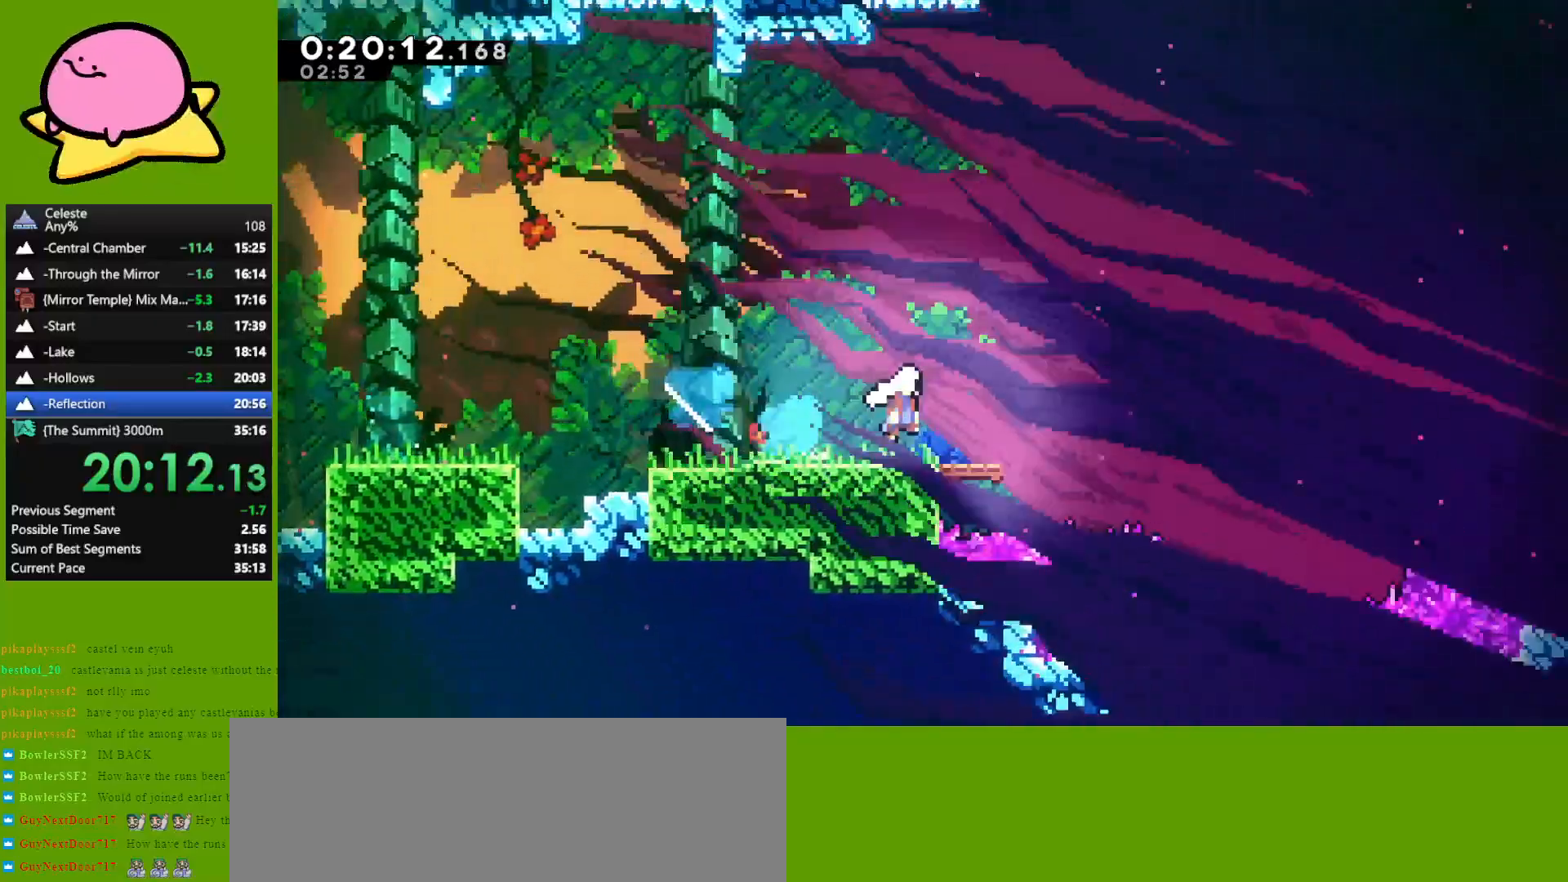
{"keys": ["dash", "down"], "events": [[350, "down", "down"], [350, "jump", "up"], [400, "right", "up"], [450, "dash", "down"]]}
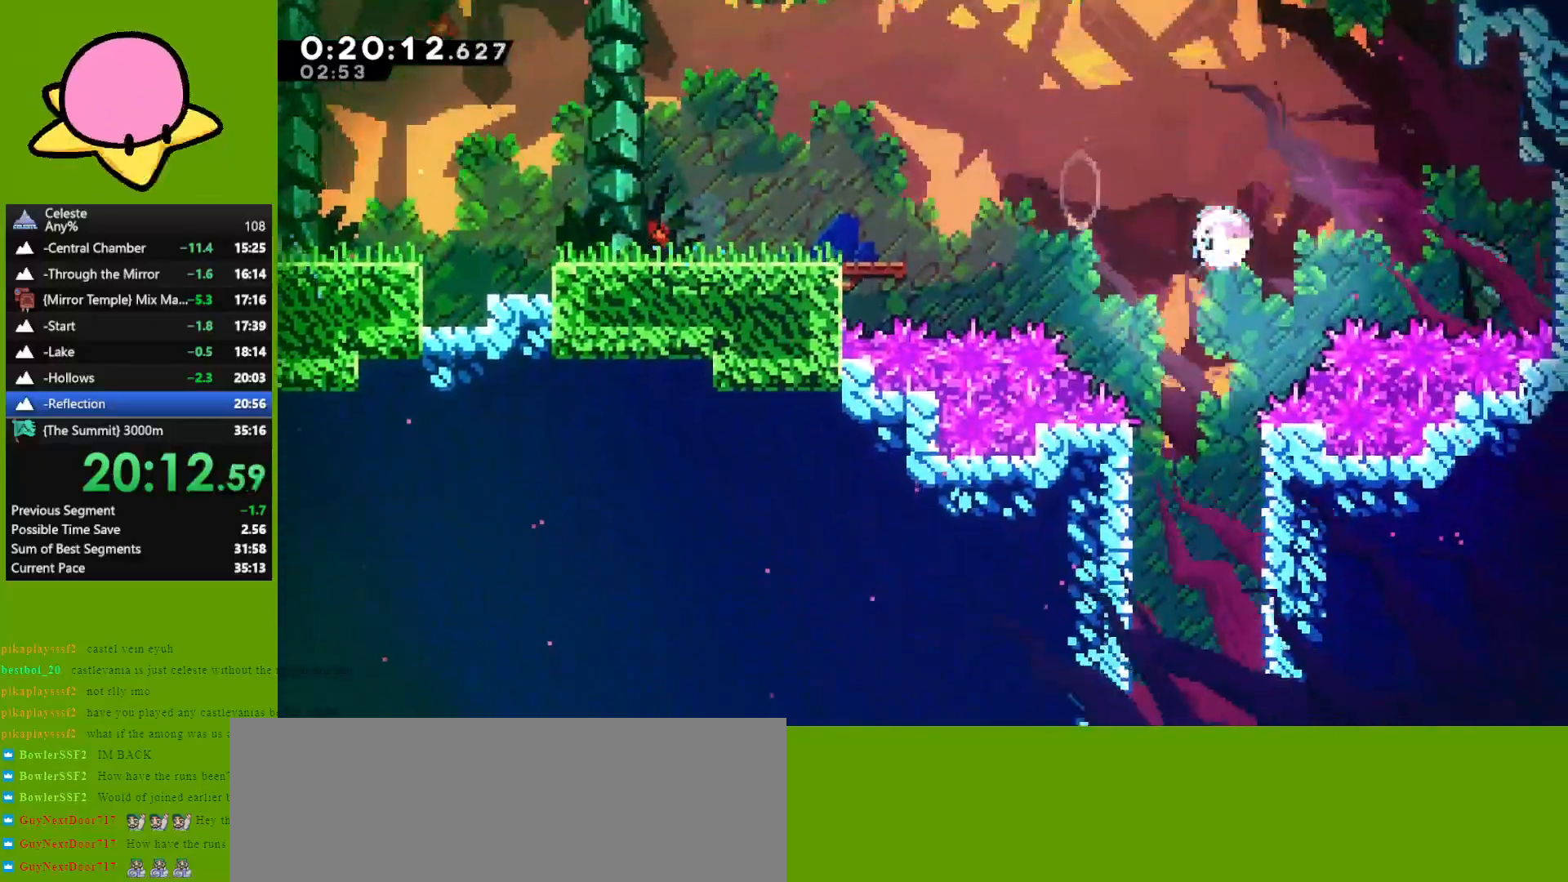
{"keys": ["down", "right"], "events": [[33, "dash", "up"], [333, "right", "down"]]}
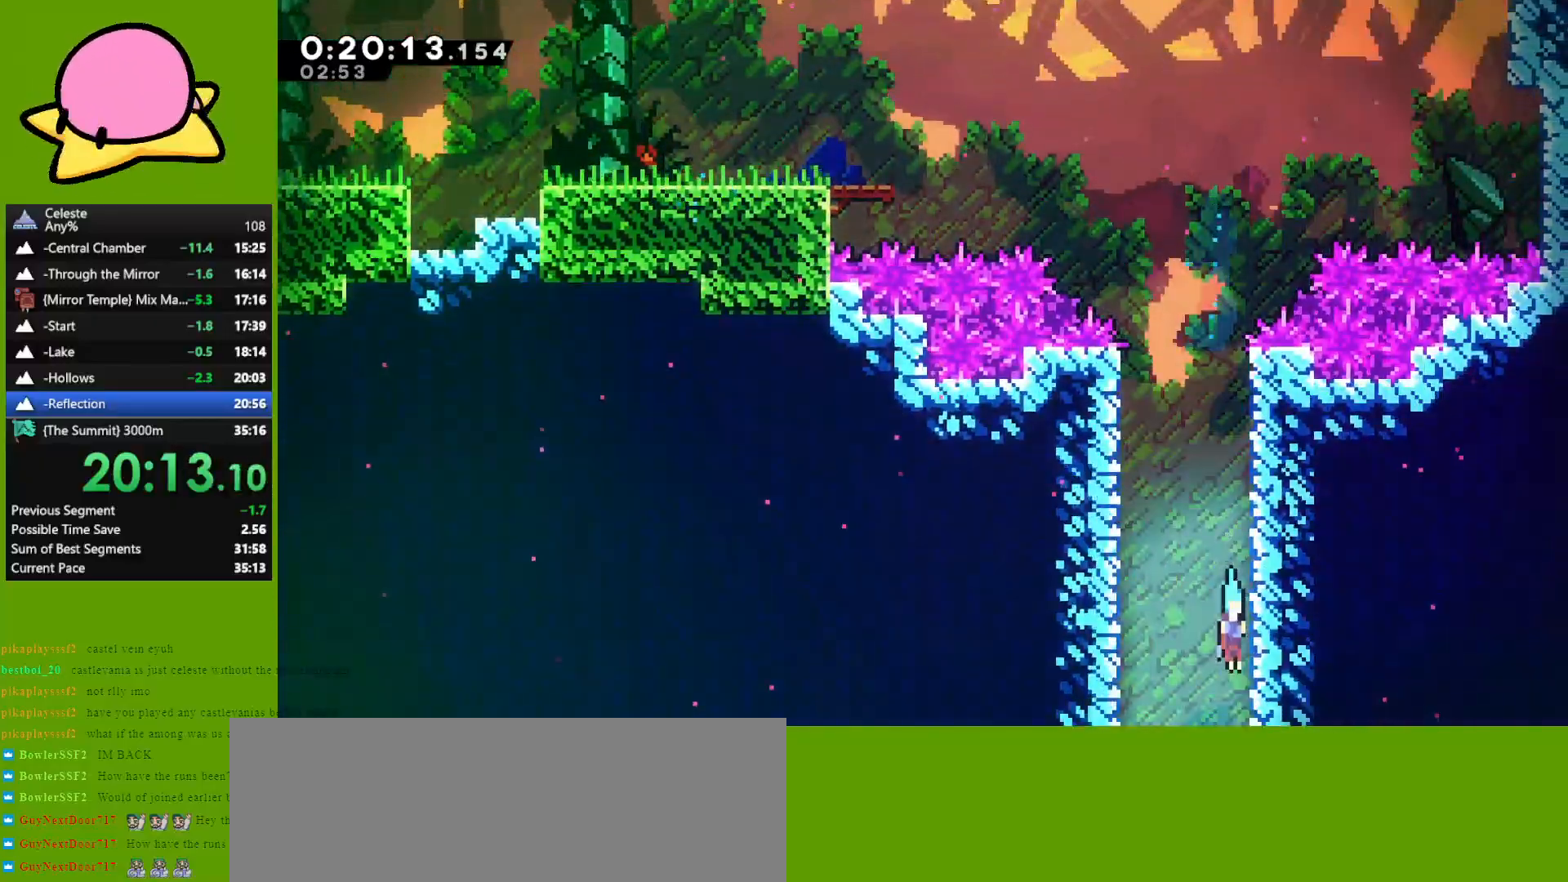
{"keys": ["down", "right"], "events": []}
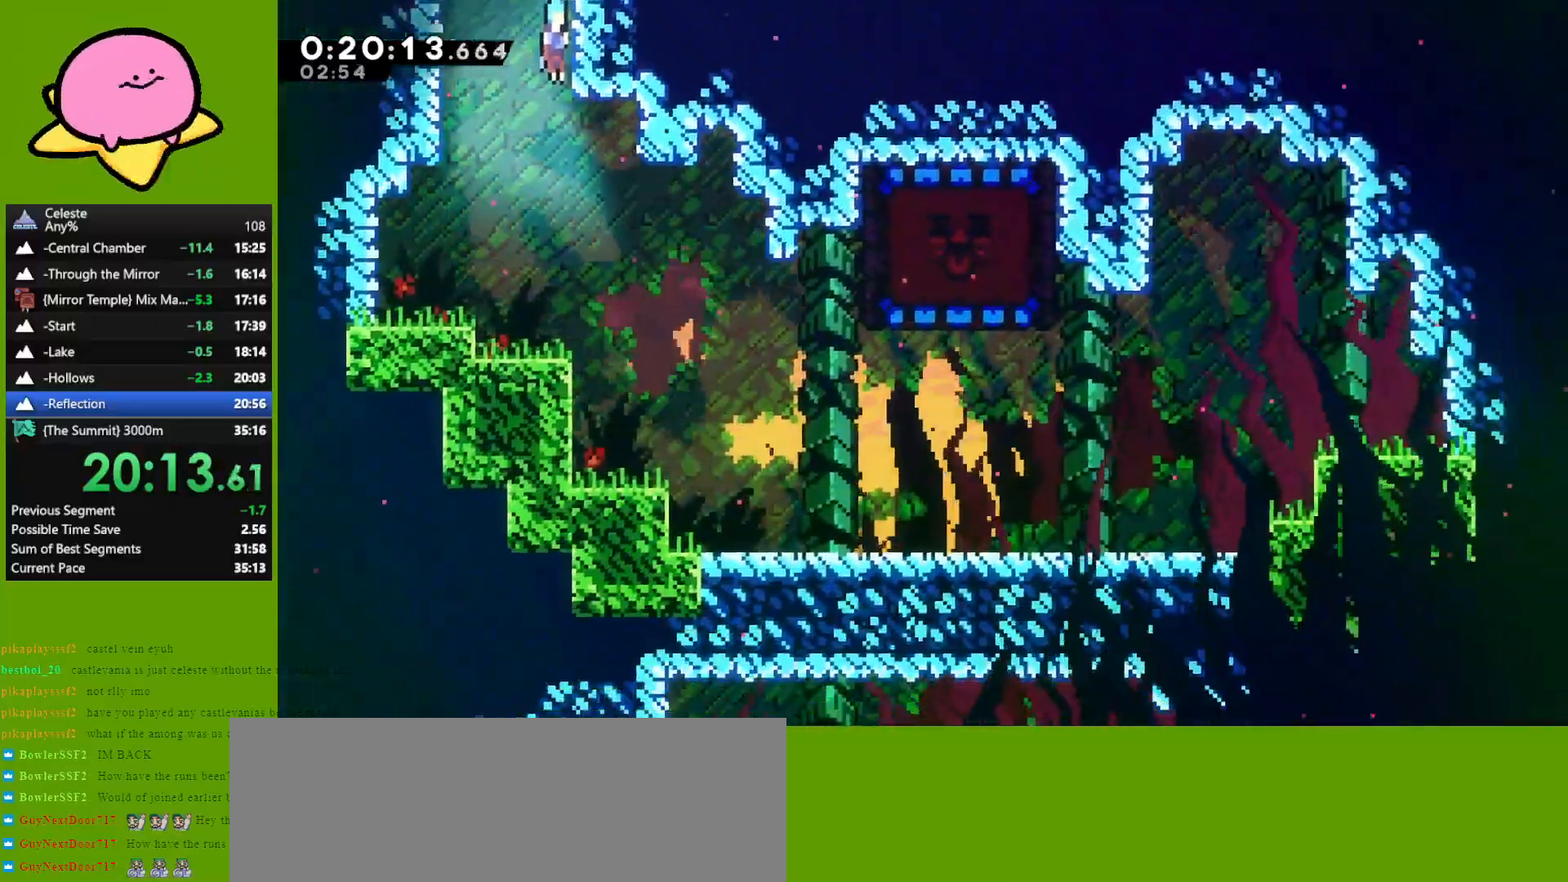
{"keys": ["down", "right"], "events": [[300, "dash", "down"], [350, "dash", "up"]]}
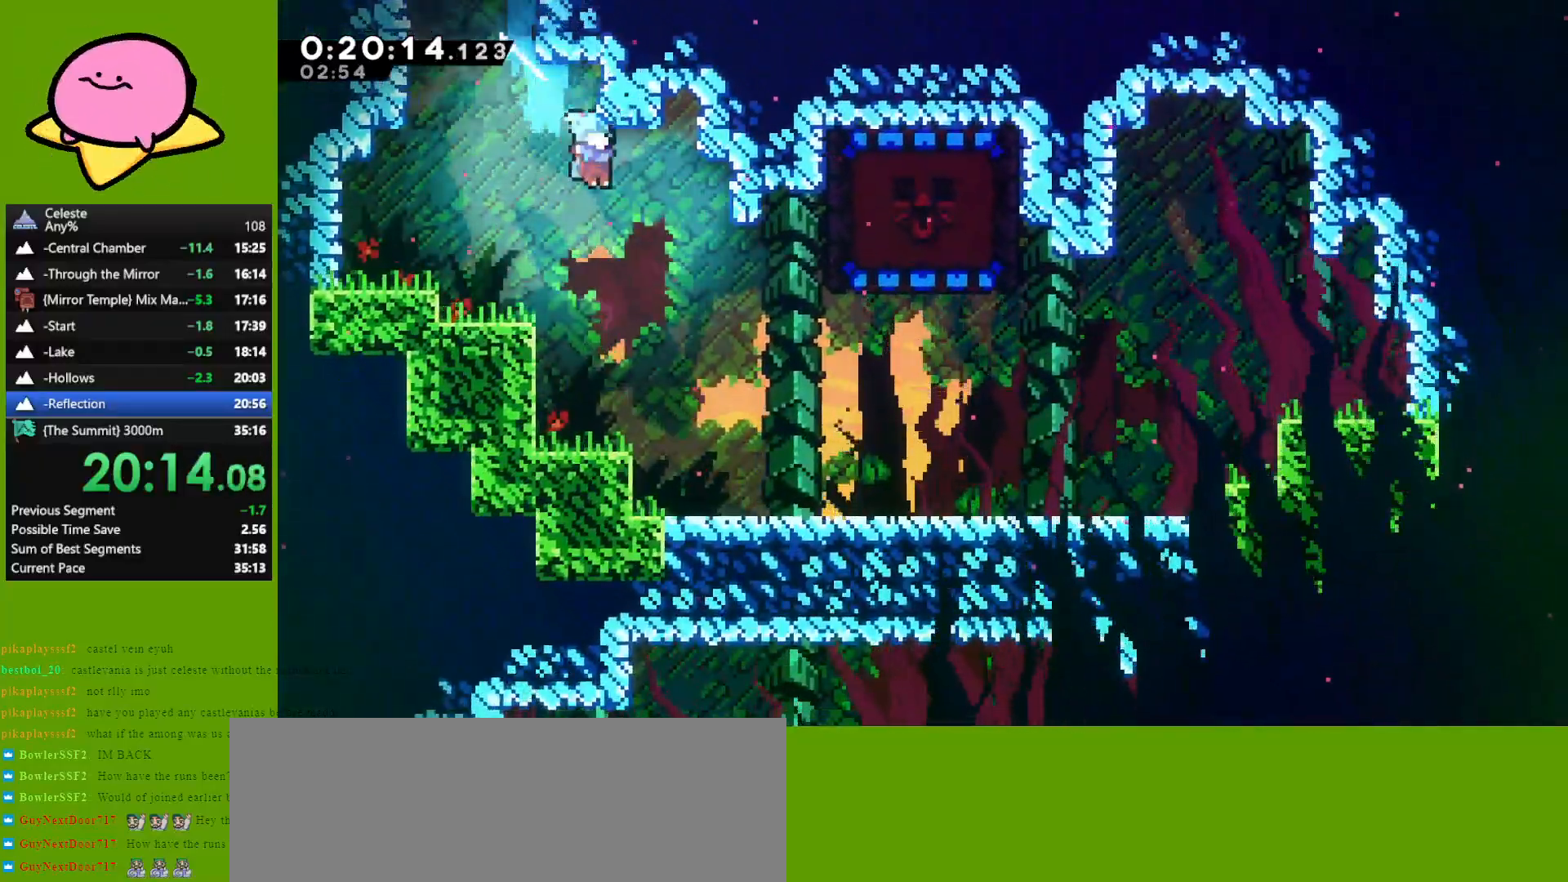
{"keys": ["jump", "right", "up"], "events": [[283, "down", "up"], [467, "jump", "down"], [467, "up", "down"]]}
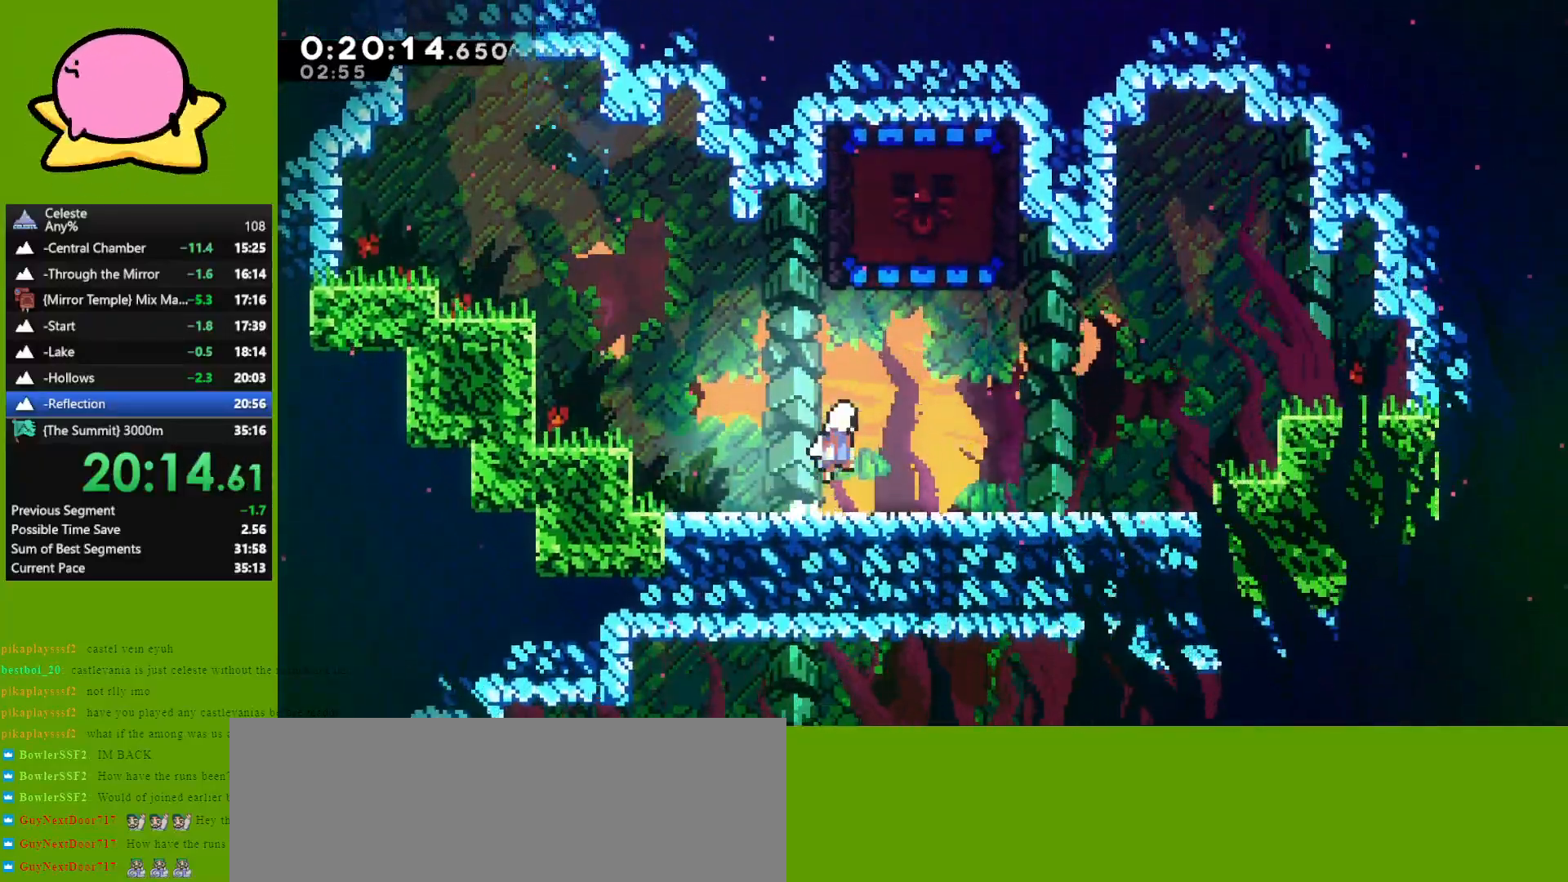
{"keys": [], "events": [[50, "dash", "down"], [50, "right", "up"], [100, "jump", "up"], [183, "dash", "up"], [233, "left", "down"], [233, "up", "up"], [467, "left", "up"]]}
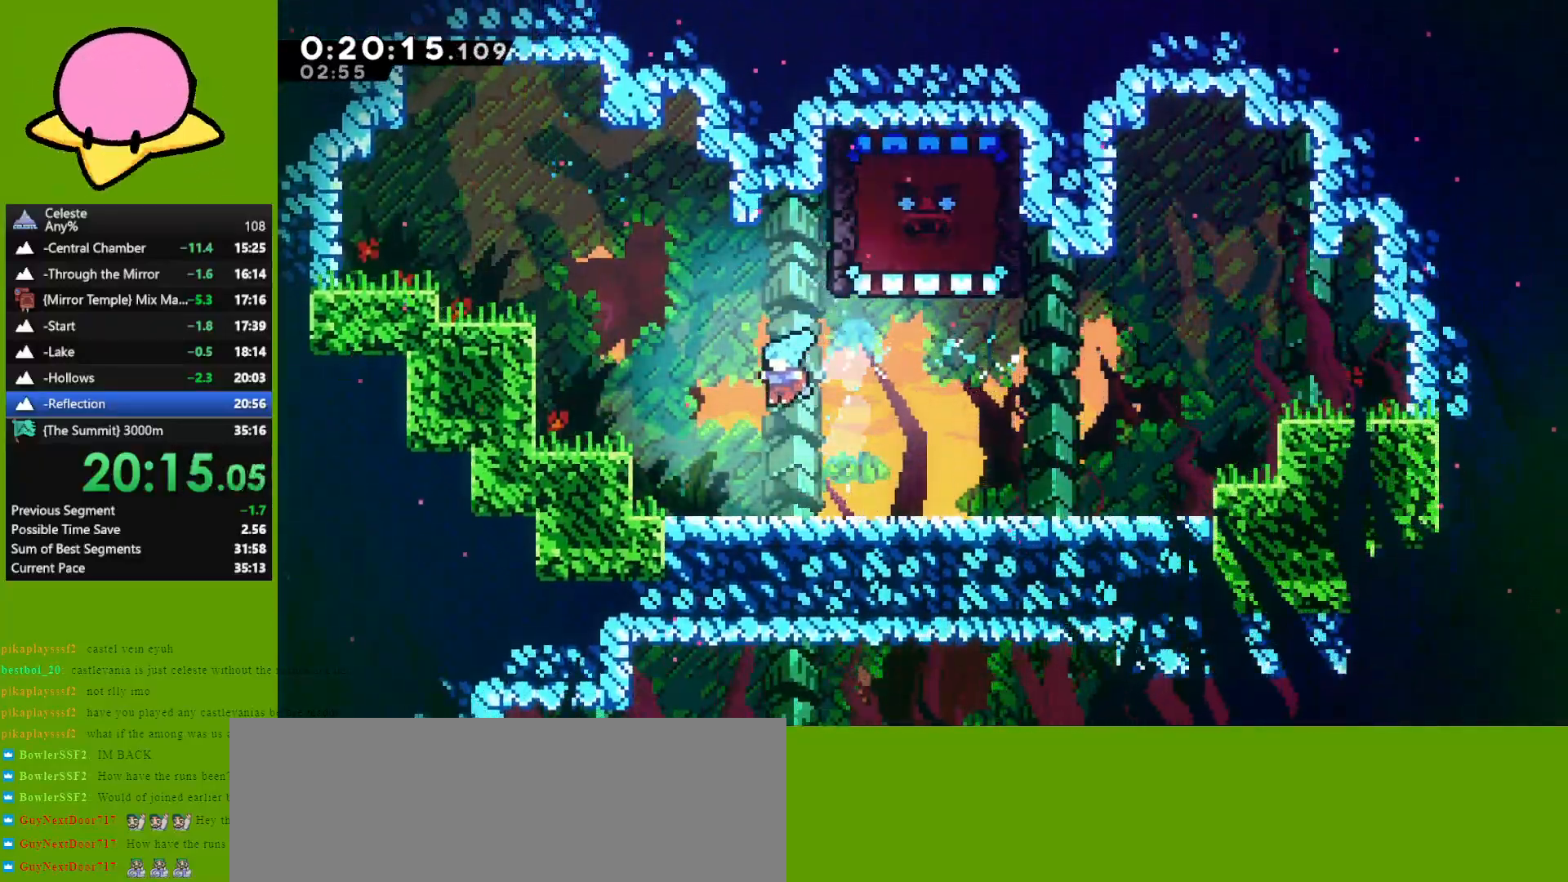
{"keys": ["grab", "right"], "events": [[217, "jump", "down"], [300, "grab", "down"], [350, "right", "down"], [450, "jump", "up"]]}
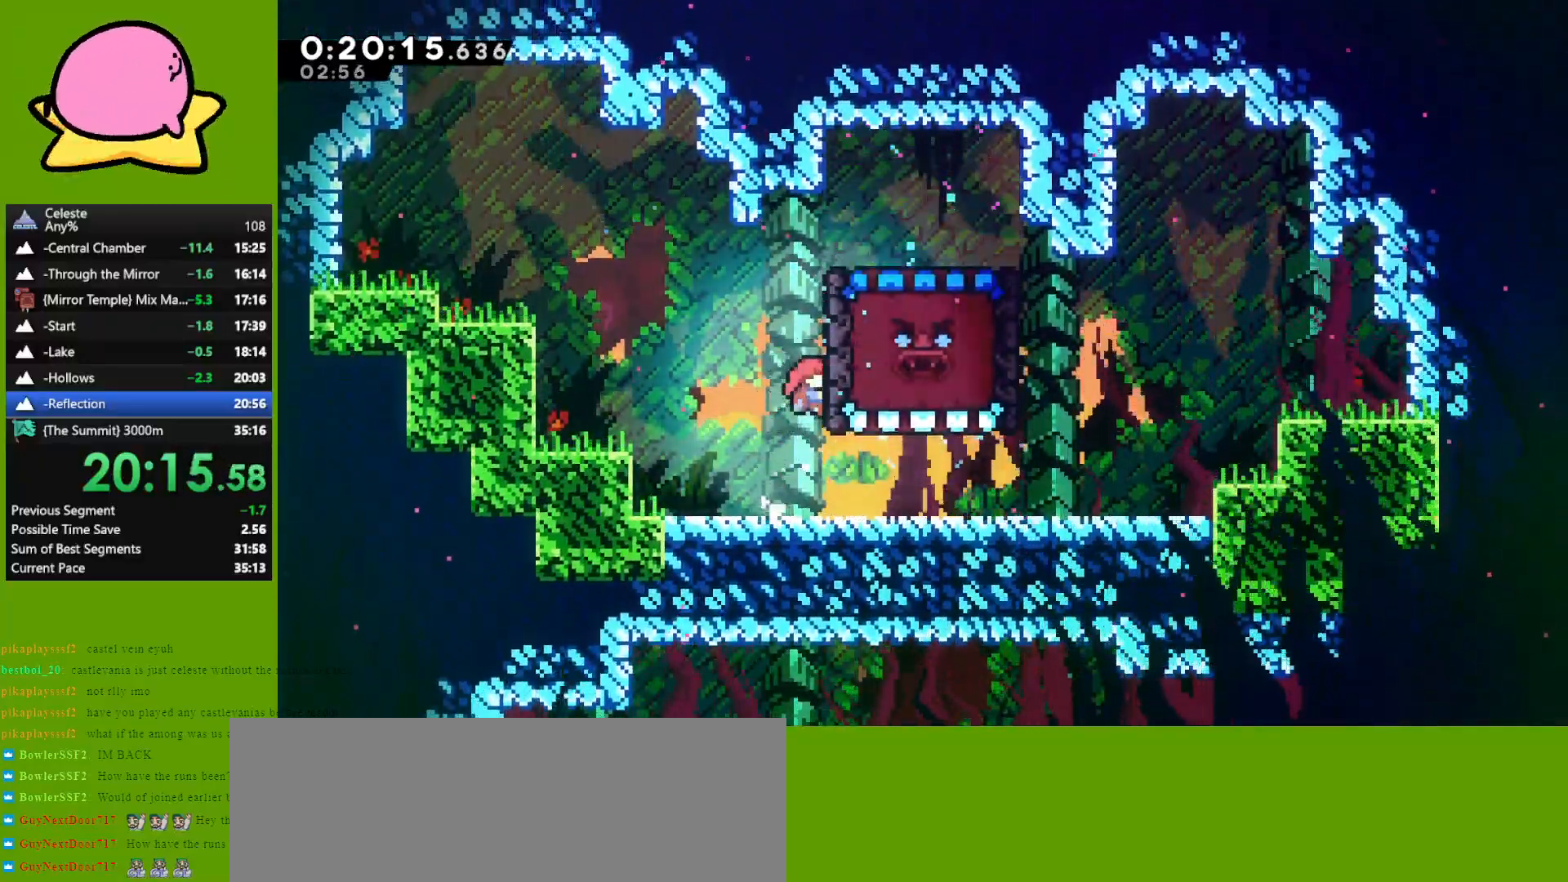
{"keys": ["grab"], "events": [[50, "right", "up"]]}
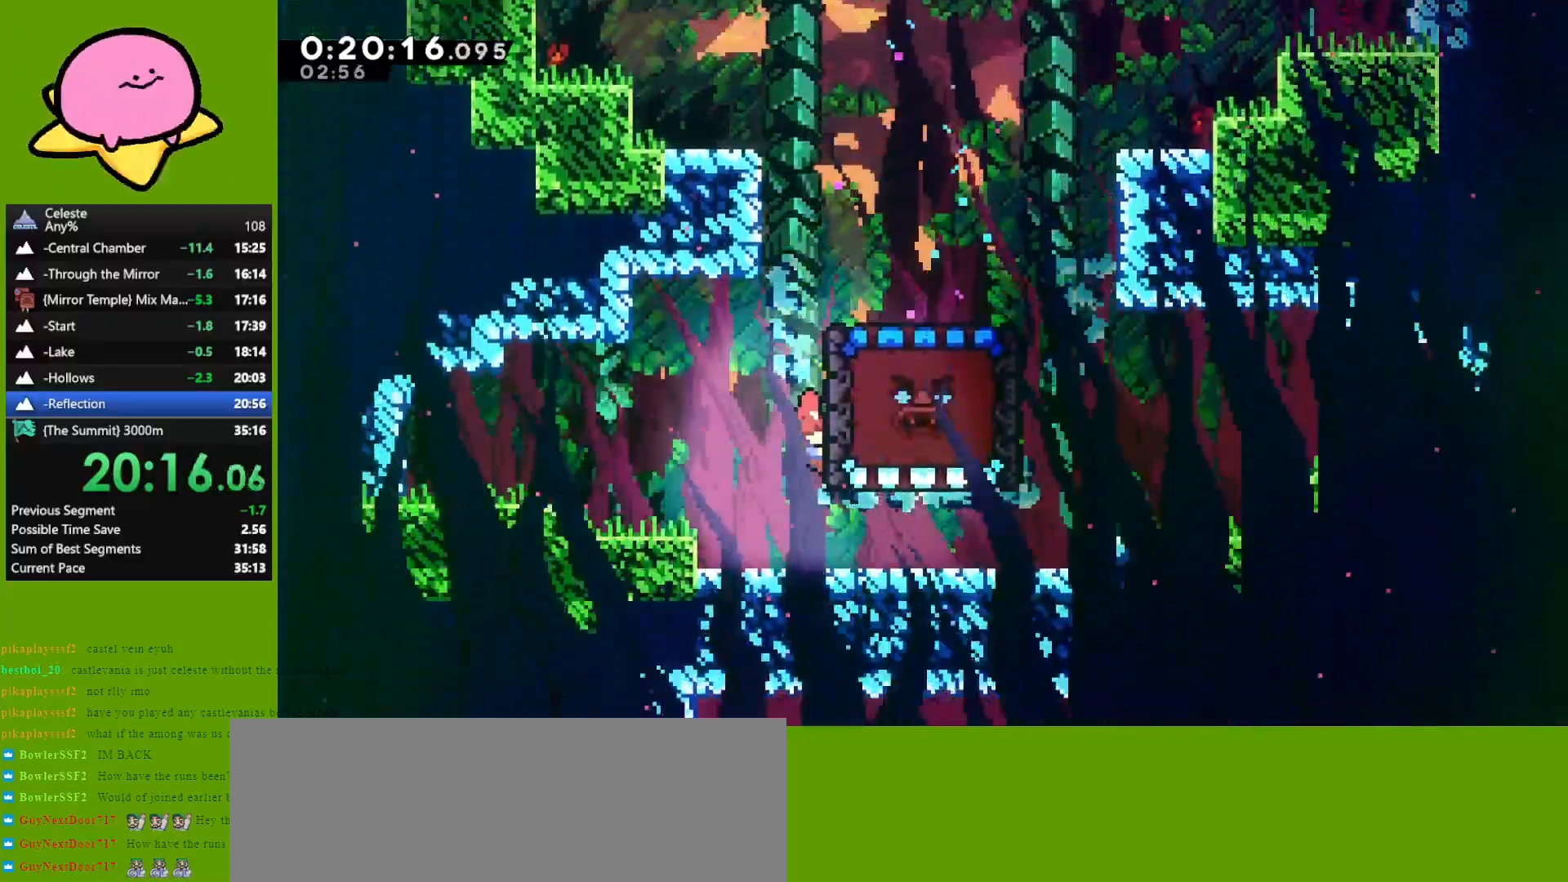
{"keys": ["grab"], "events": []}
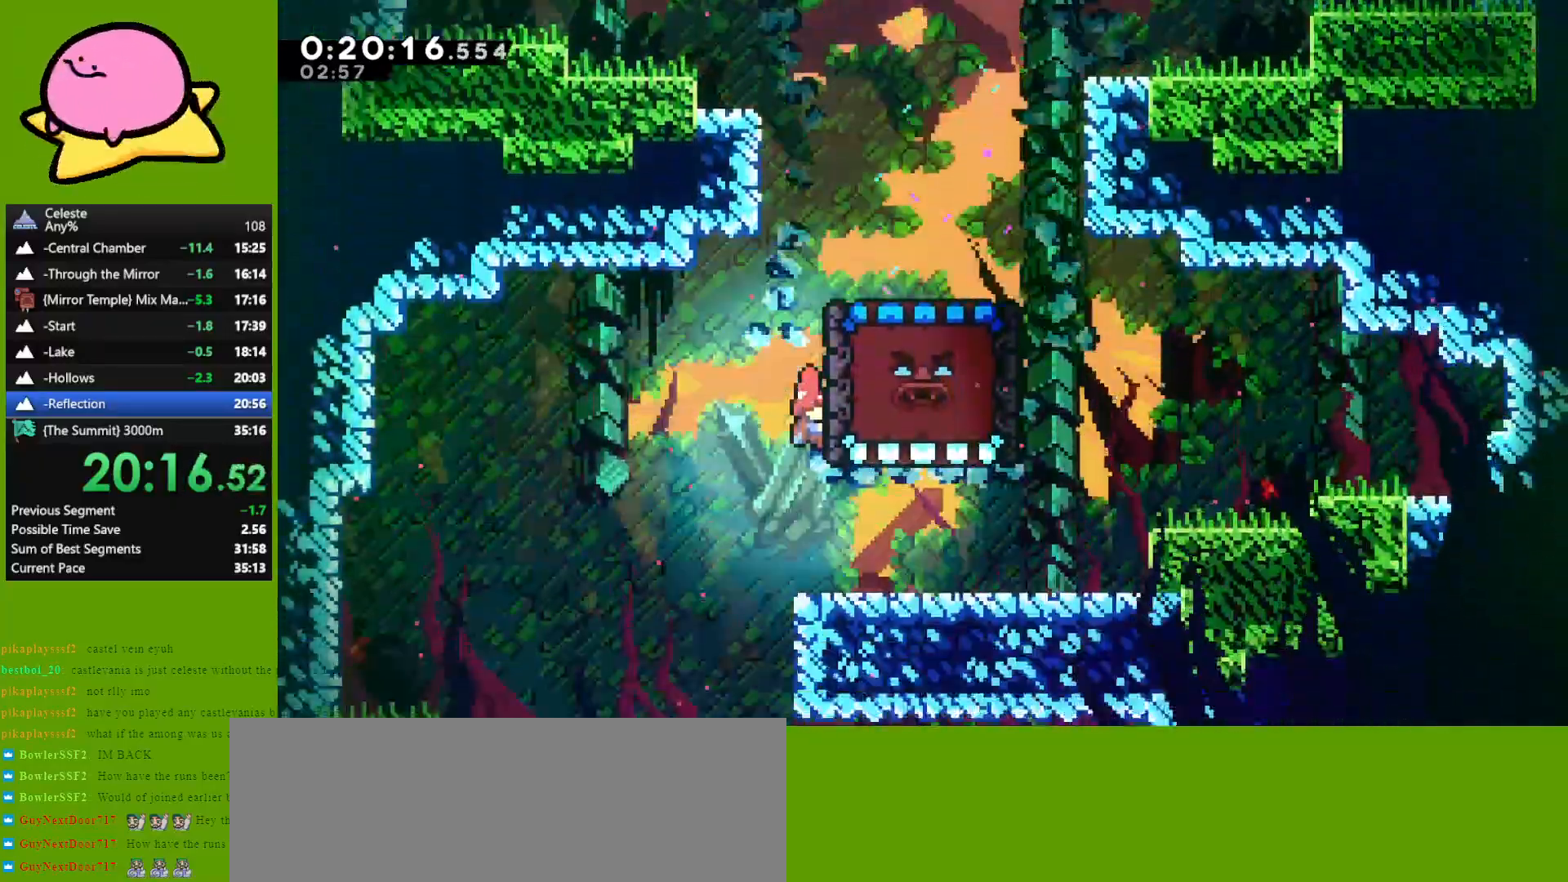
{"keys": ["grab"], "events": []}
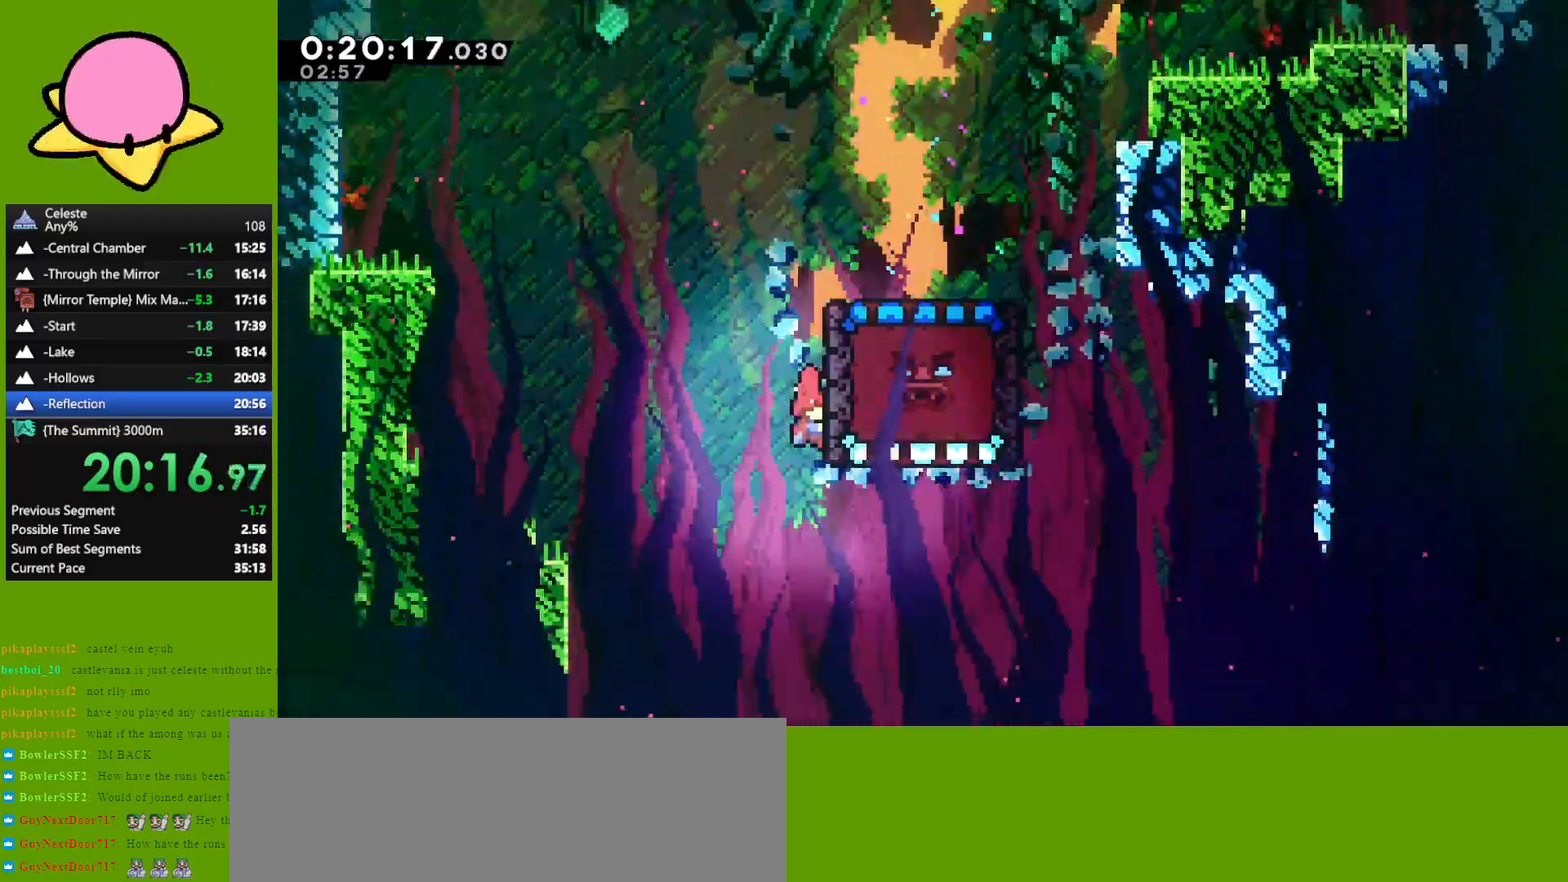
{"keys": ["down", "grab"], "events": [[367, "down", "down"]]}
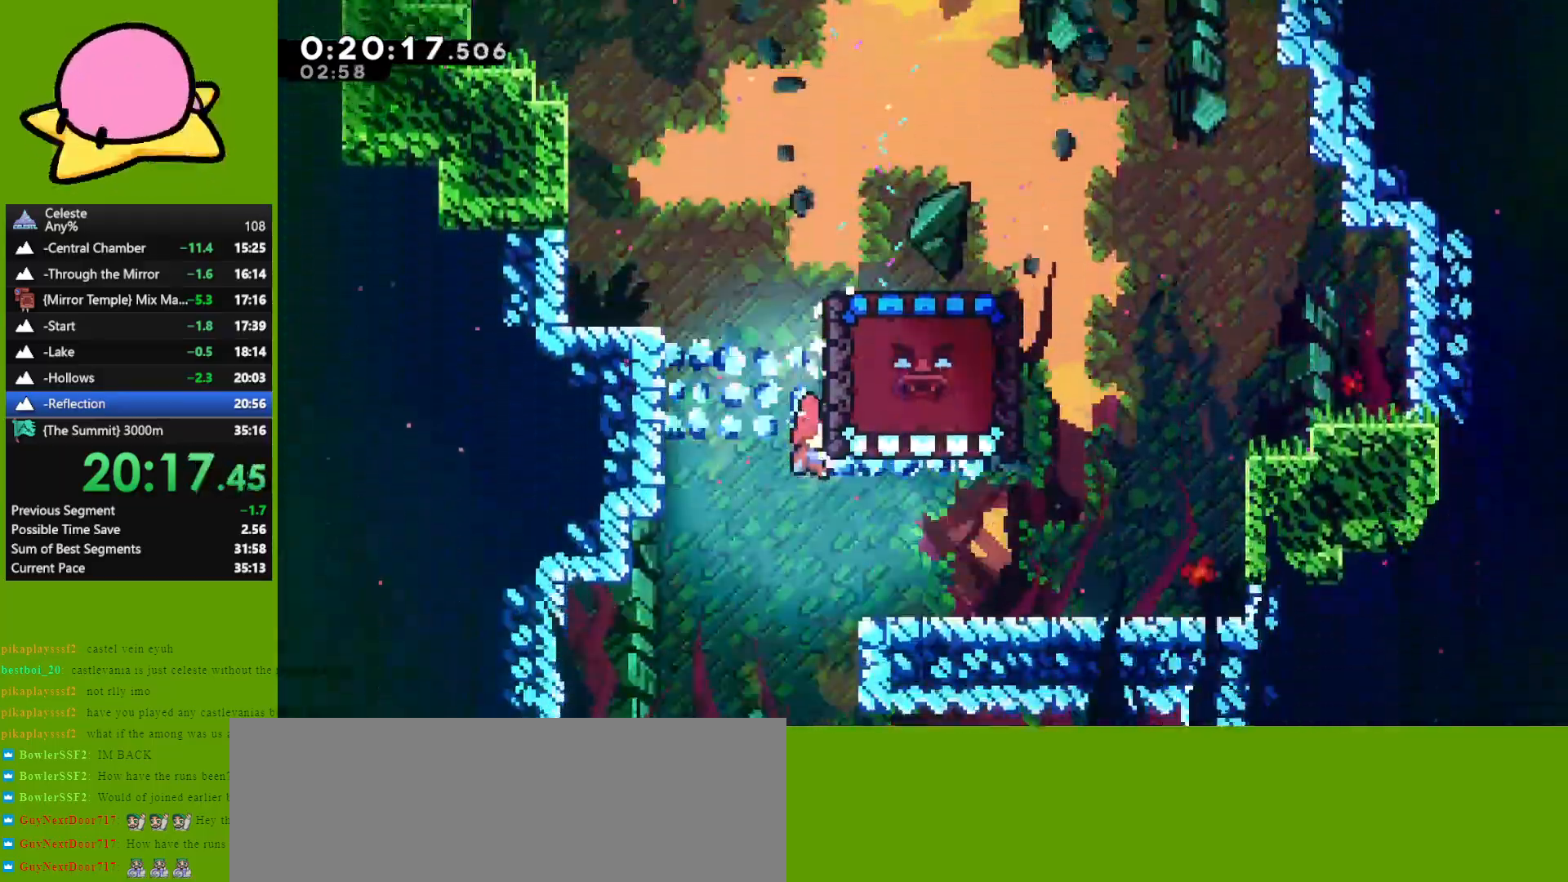
{"keys": ["down", "grab"], "events": []}
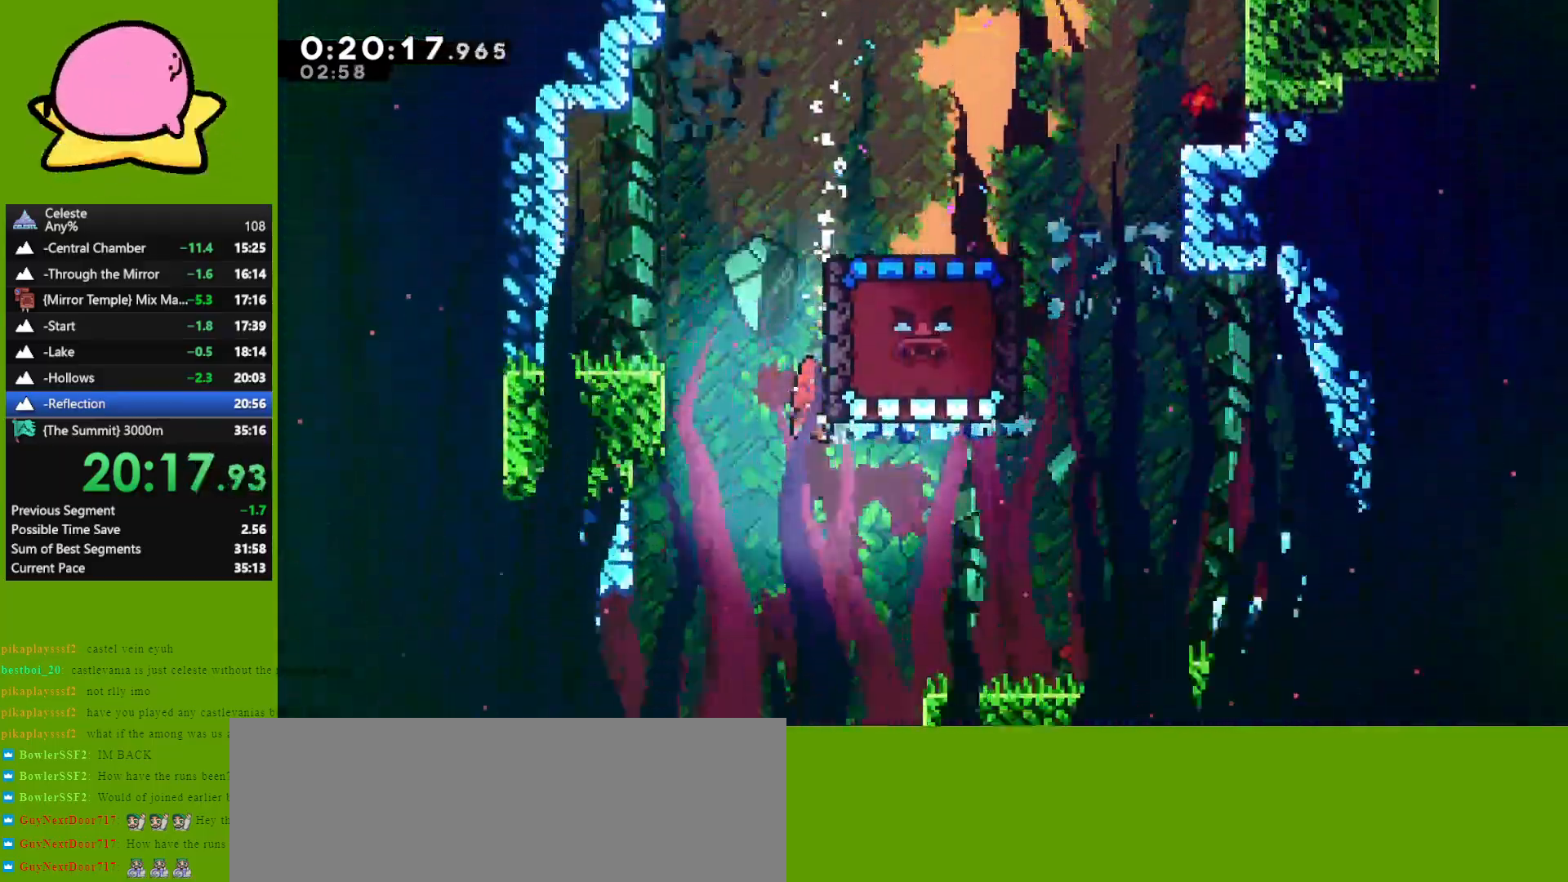
{"keys": ["down", "grab"], "events": []}
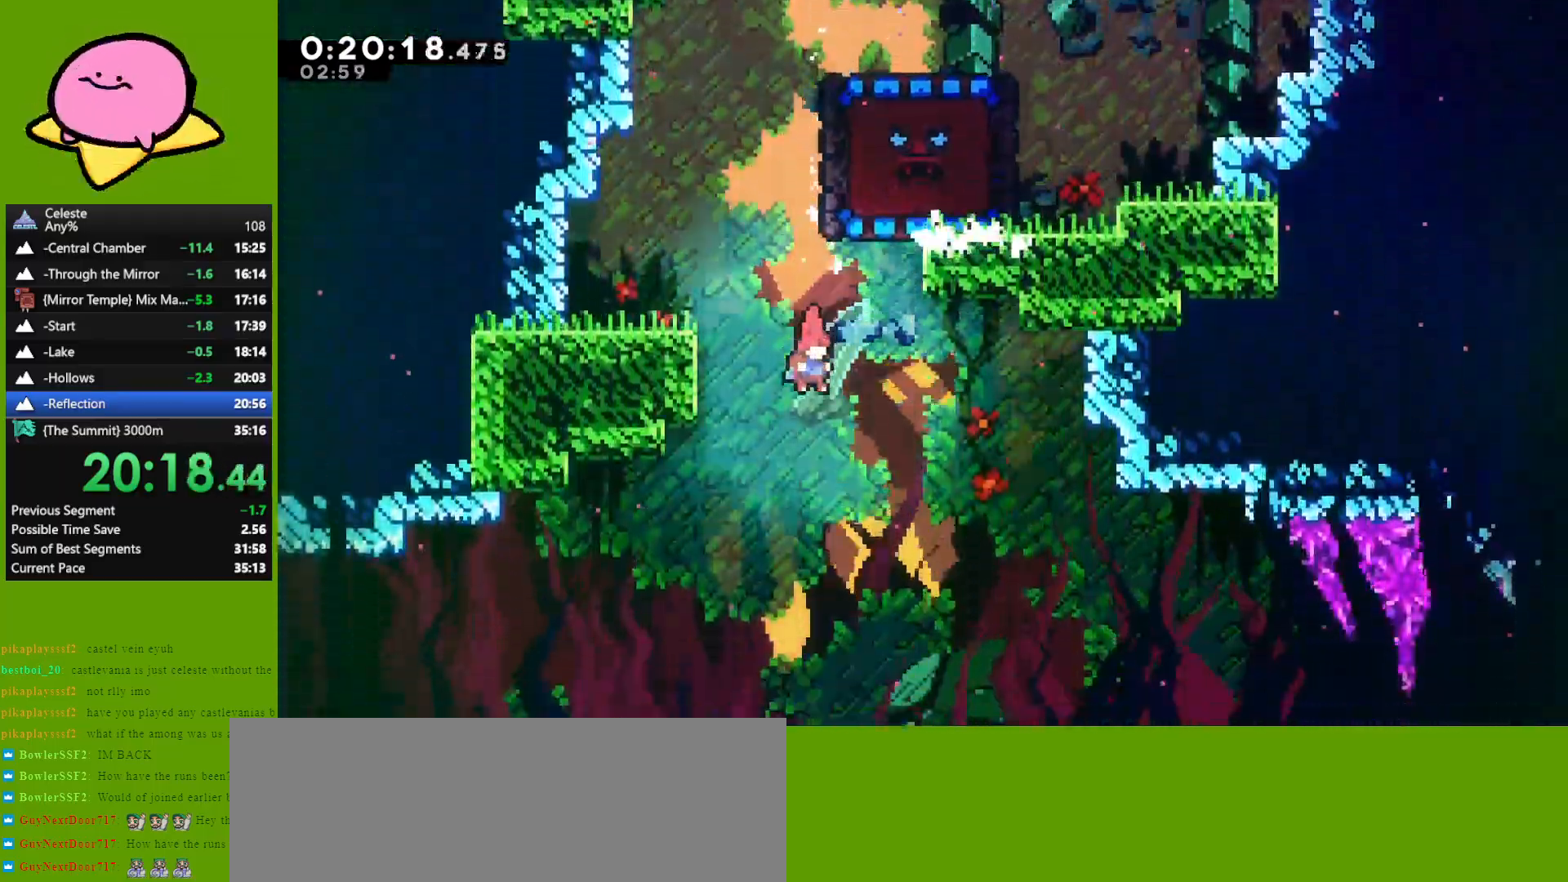
{"keys": ["down", "left"], "events": [[83, "grab", "up"], [83, "right", "down"], [233, "right", "up"], [267, "left", "down"], [367, "dash", "down"], [467, "dash", "up"]]}
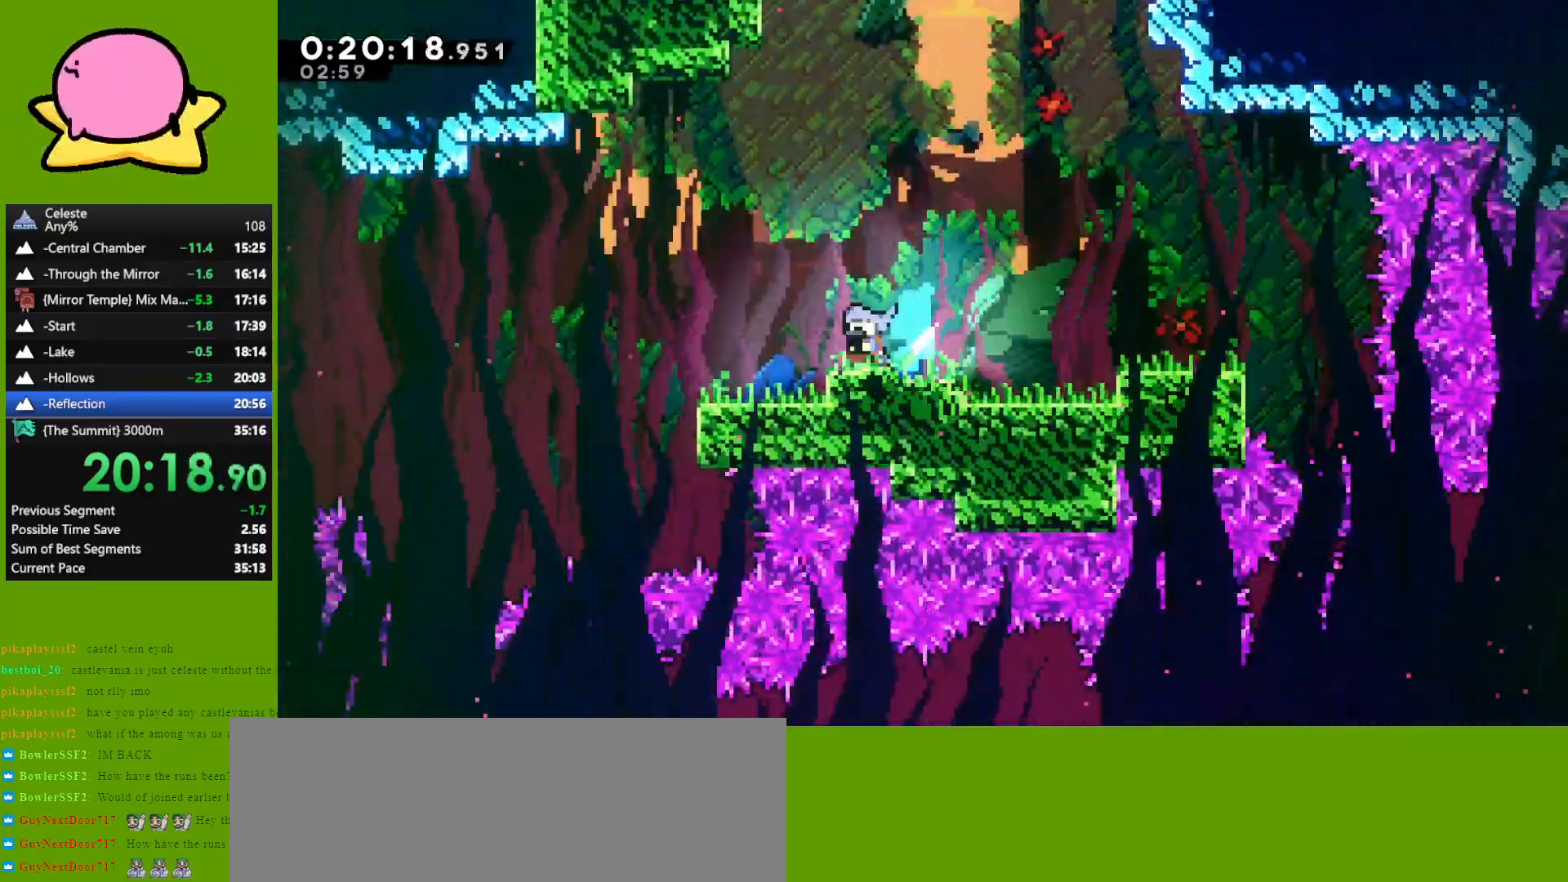
{"keys": ["down", "left"], "events": [[100, "jump", "down"], [333, "jump", "up"]]}
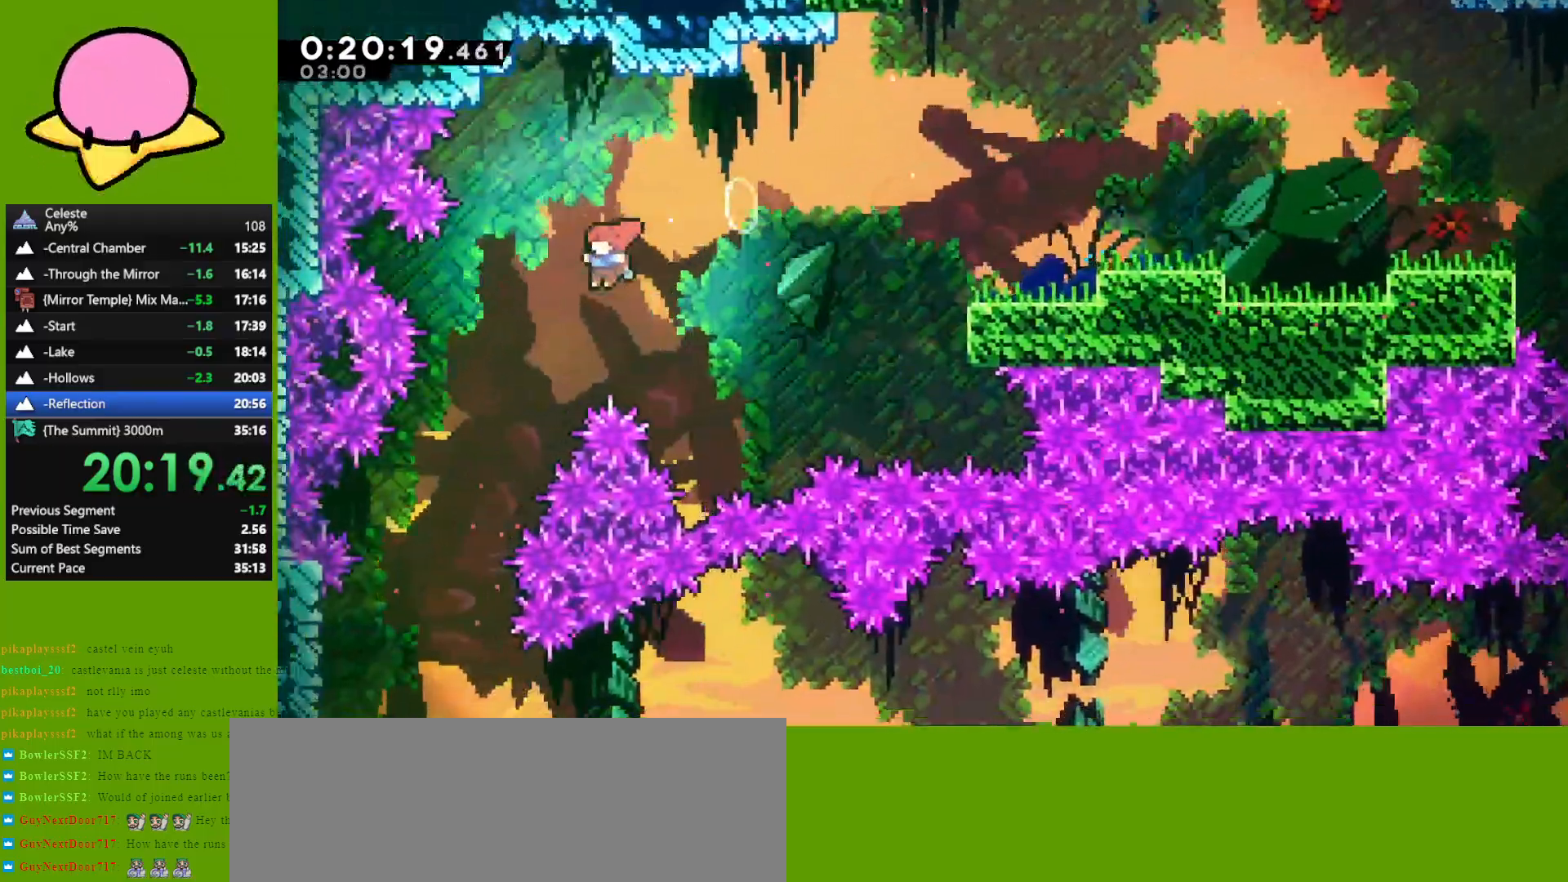
{"keys": ["down", "right"], "events": [[67, "left", "up"], [500, "right", "down"]]}
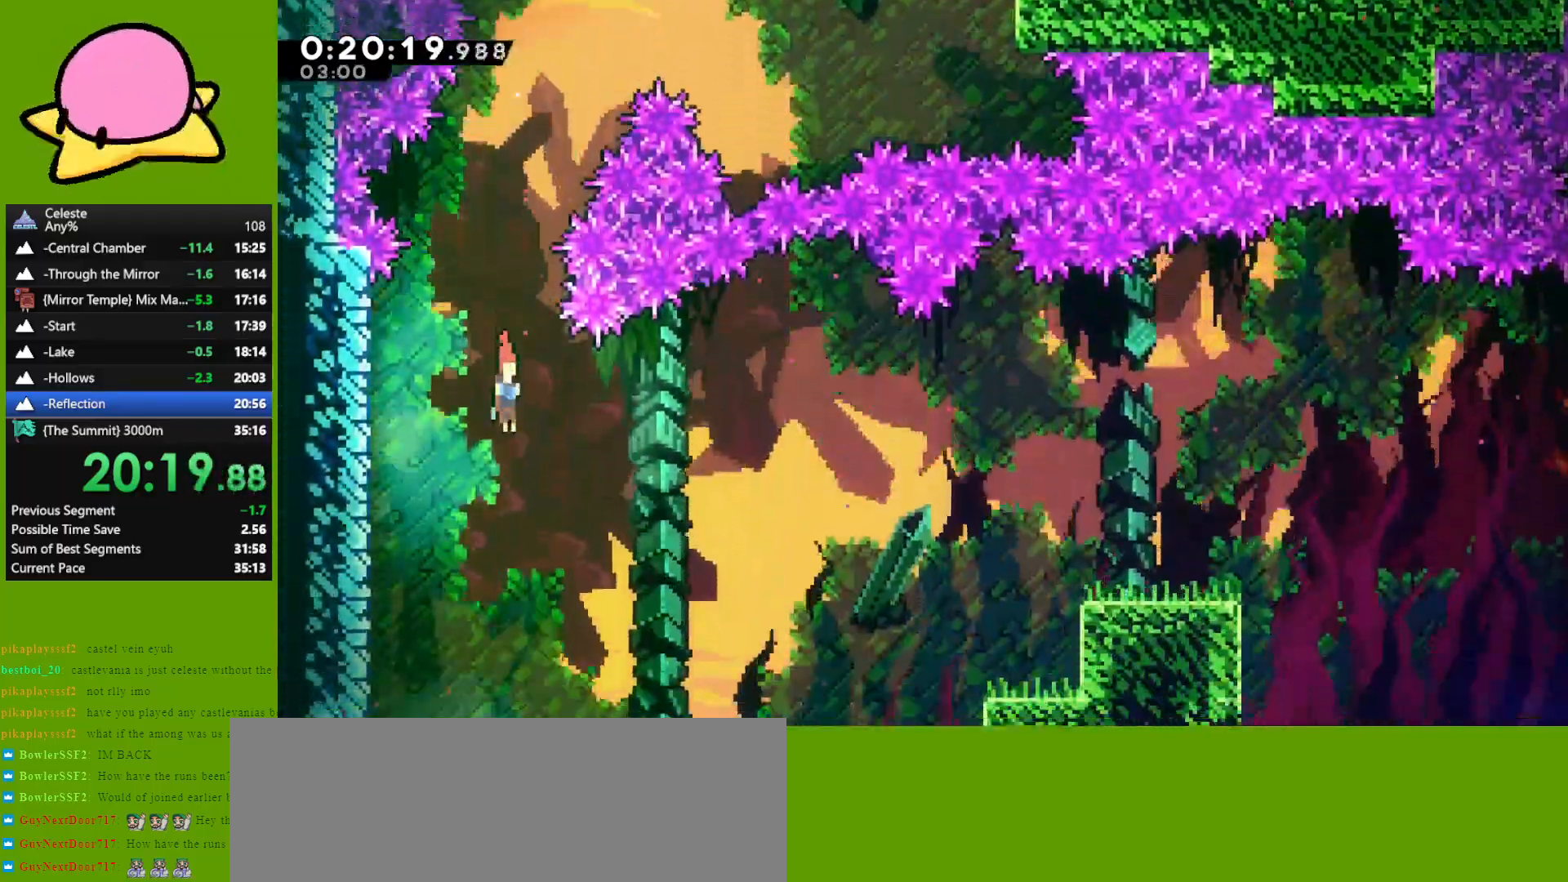
{"keys": ["dash", "left"], "events": [[233, "left", "down"], [233, "right", "up"], [283, "down", "up"], [417, "dash", "down"]]}
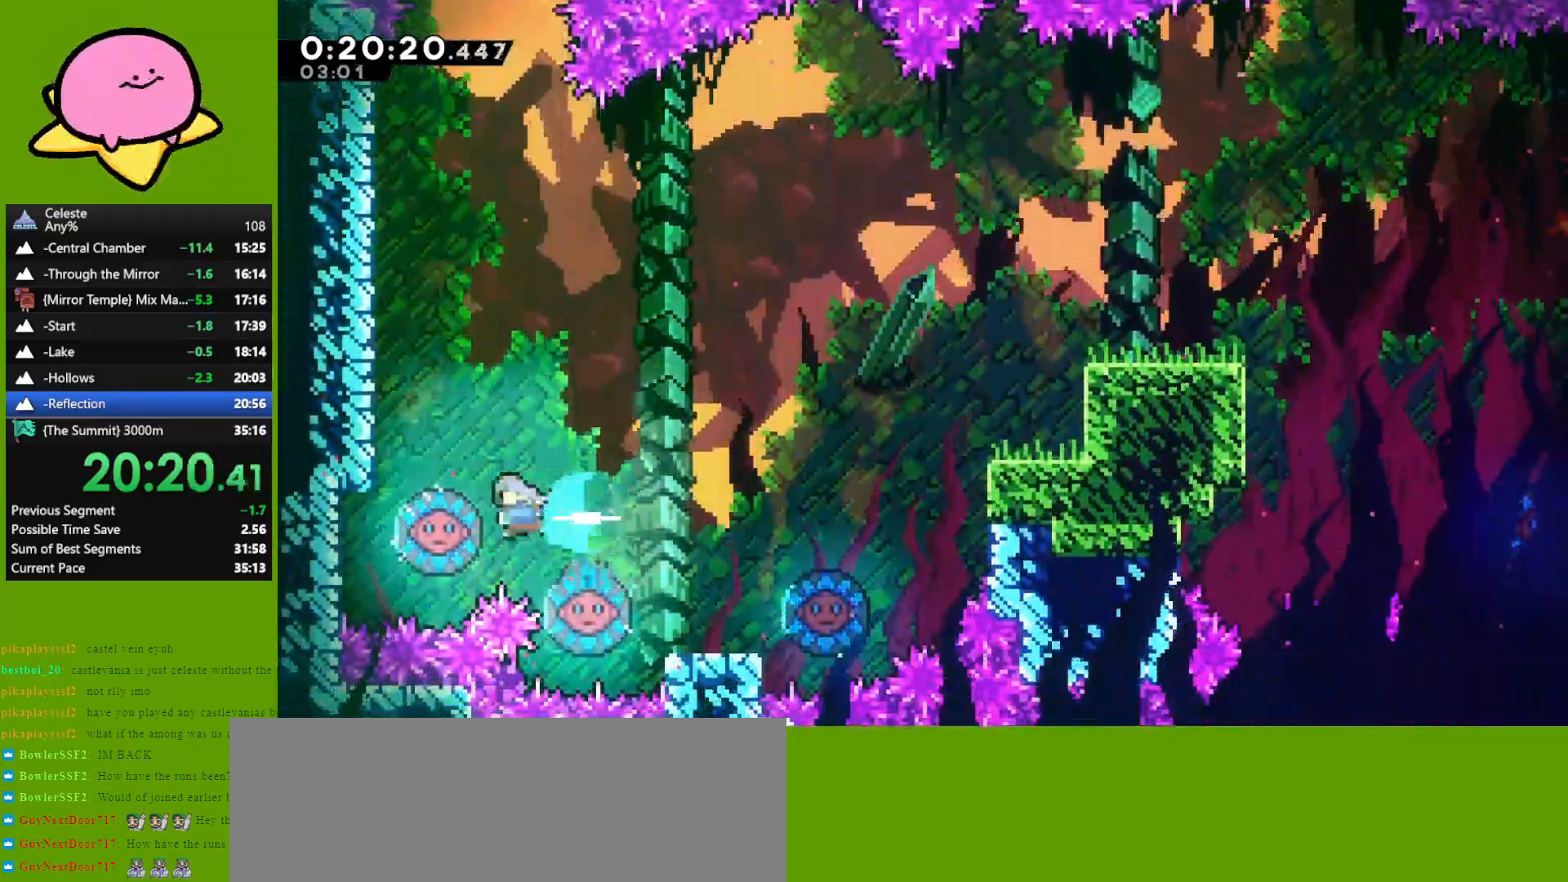
{"keys": ["right"], "events": [[100, "dash", "up"], [150, "left", "up"], [150, "right", "down"]]}
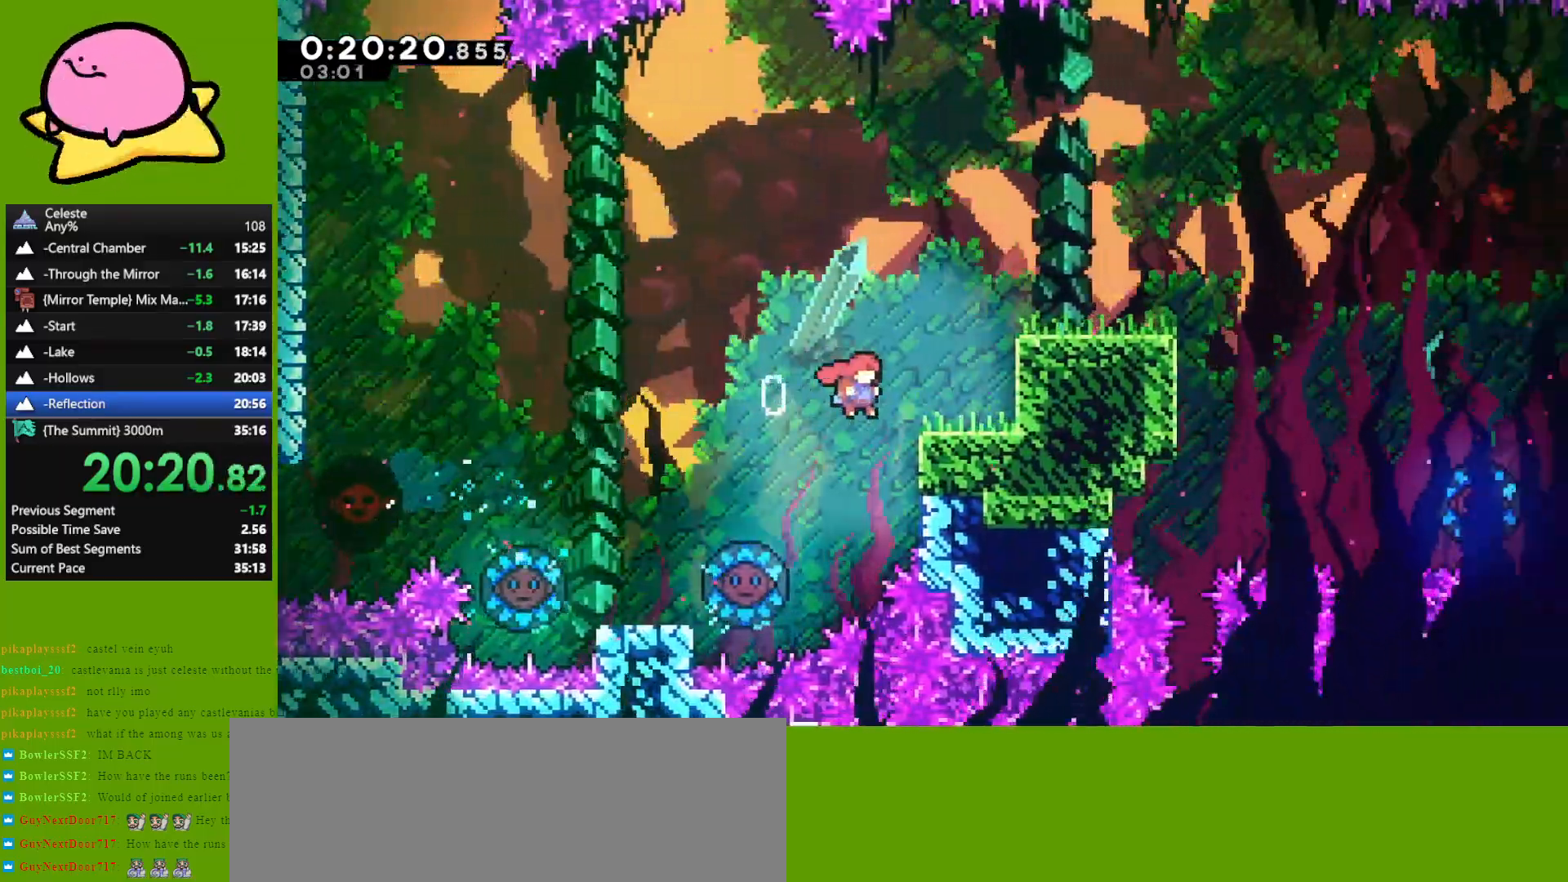
{"keys": ["right"], "events": [[17, "dash", "down"], [17, "up", "down"], [117, "dash", "up"], [250, "up", "up"]]}
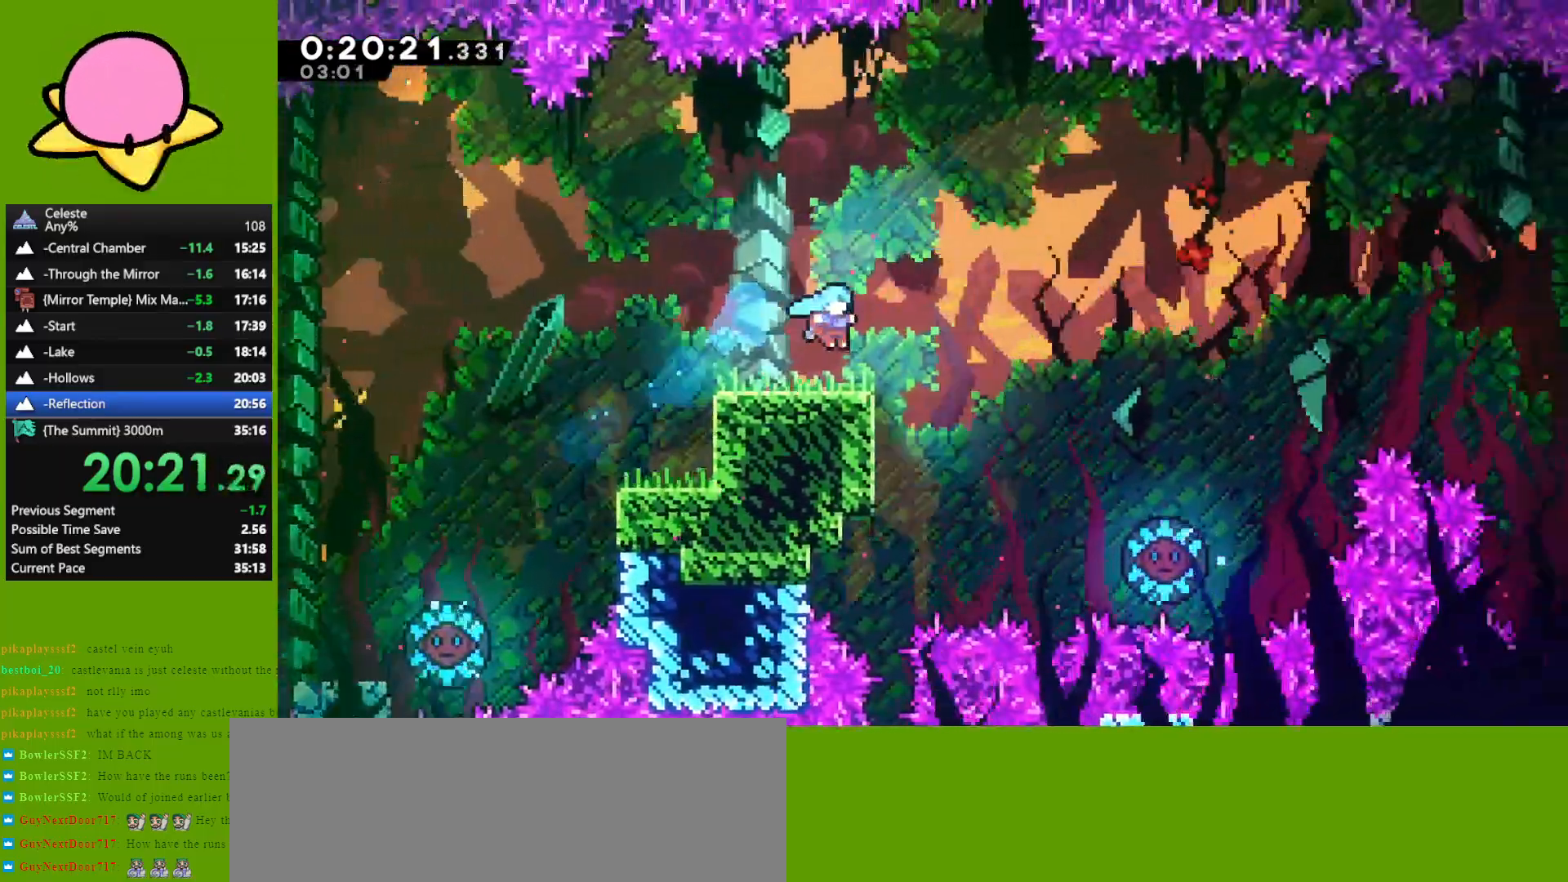
{"keys": ["grab", "left"], "events": [[217, "left", "down"], [217, "right", "up"], [267, "grab", "down"]]}
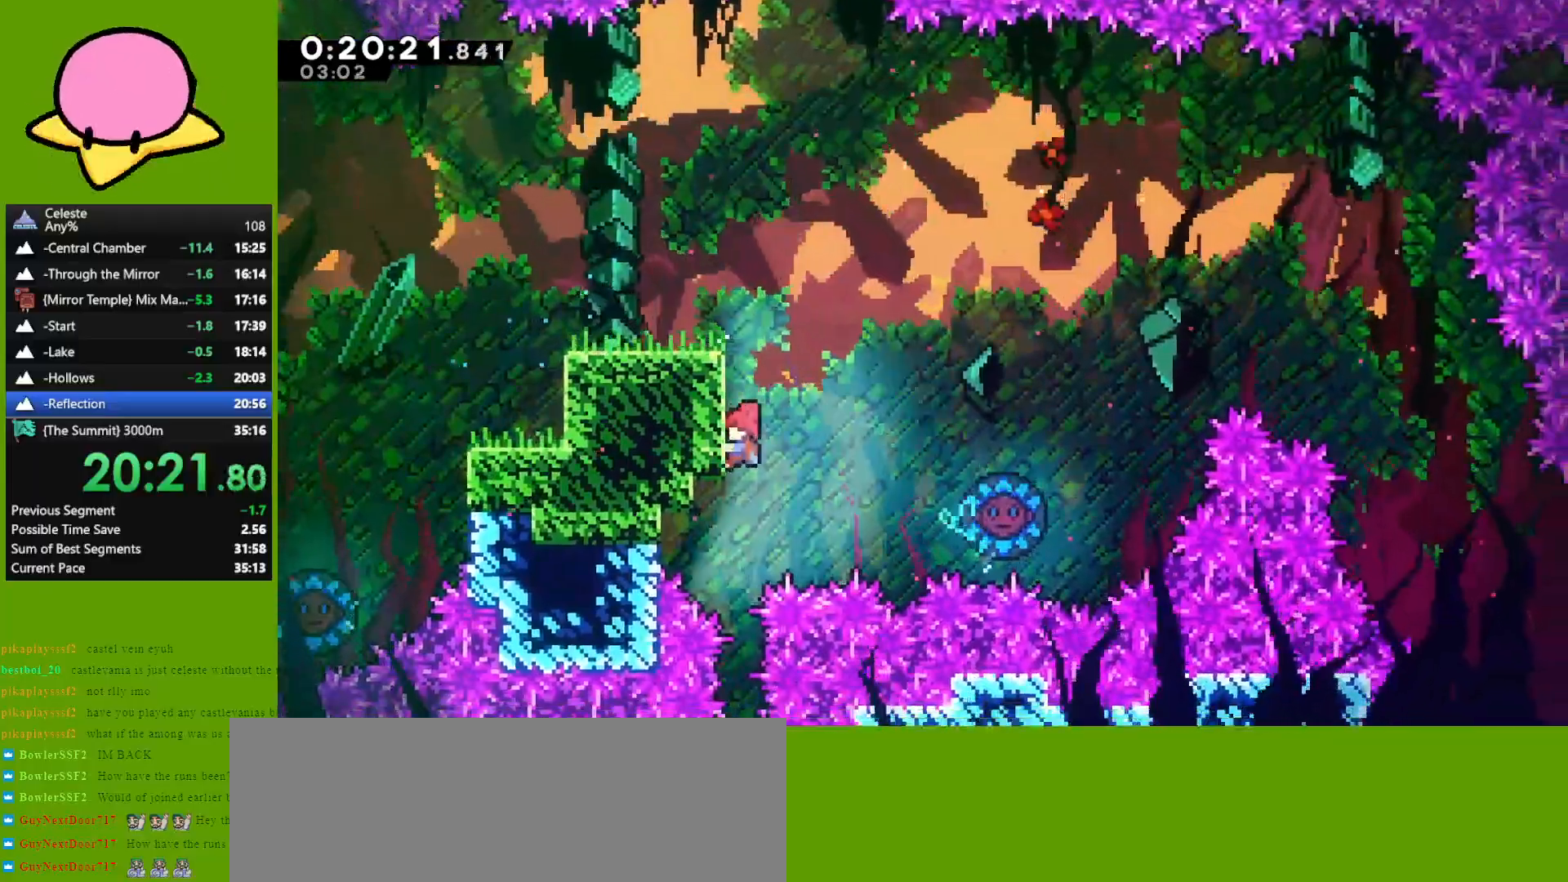
{"keys": ["down"], "events": [[17, "down", "down"], [17, "left", "up"], [50, "grab", "up"]]}
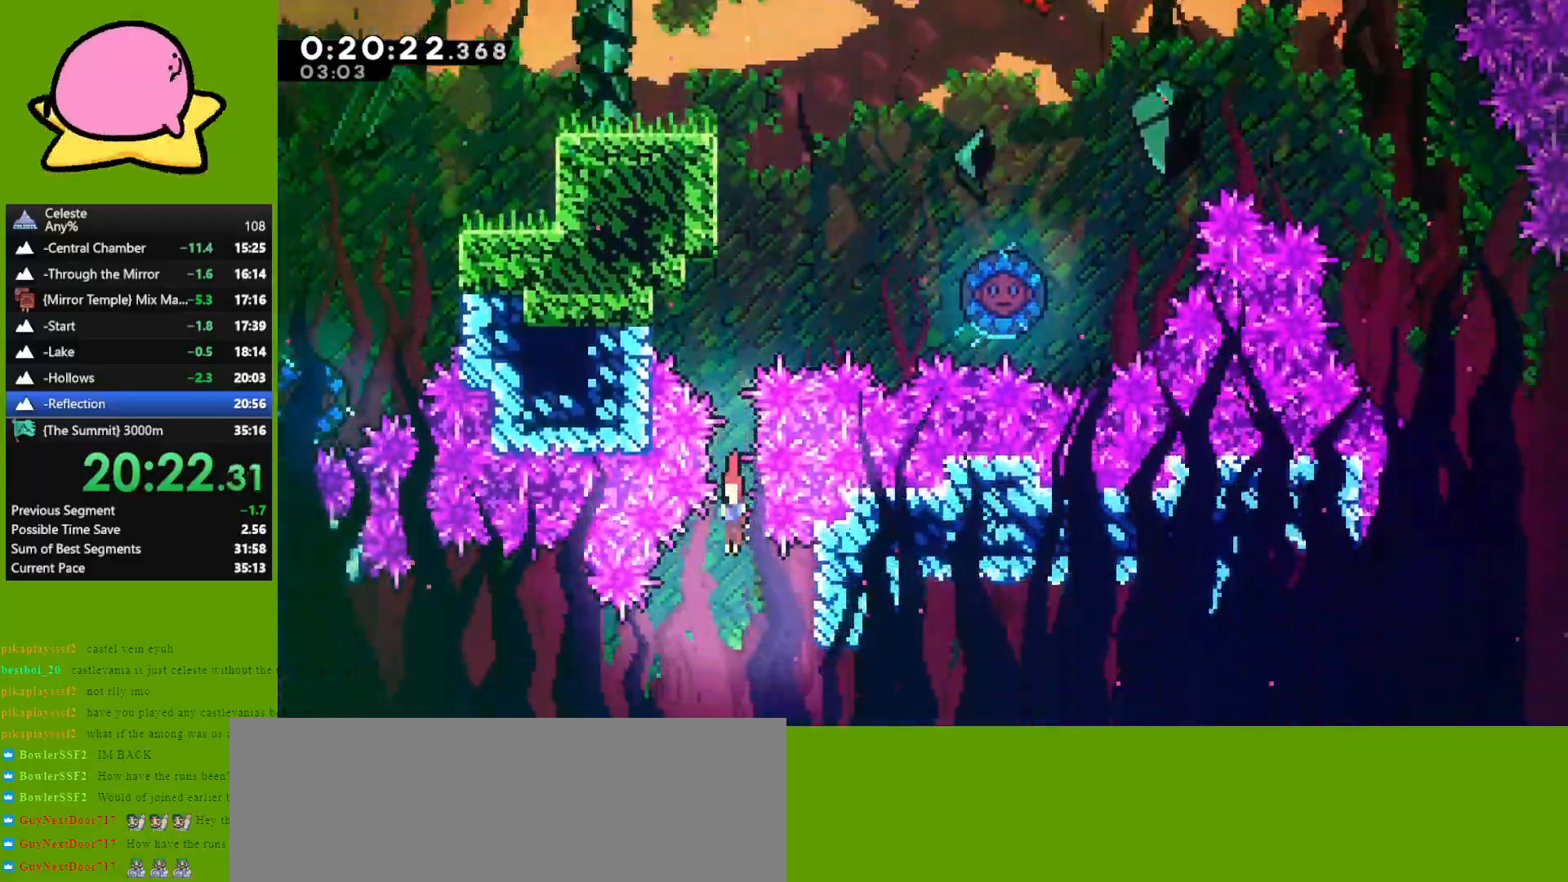
{"keys": ["down", "left"], "events": [[167, "down", "up"], [167, "left", "down"], [200, "dash", "down"], [350, "dash", "up"], [433, "down", "down"]]}
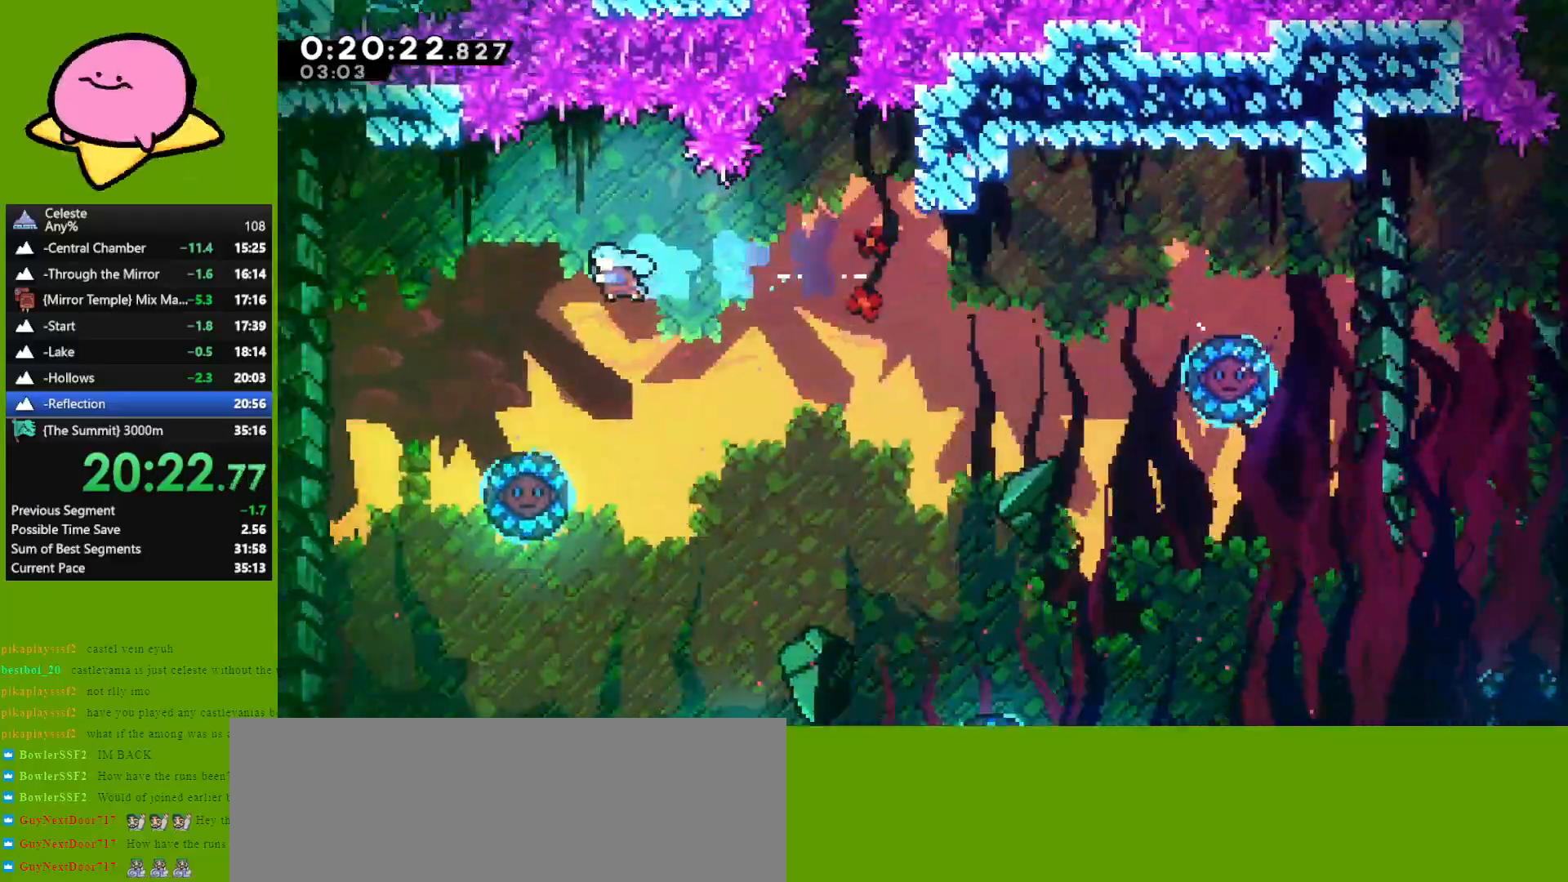
{"keys": ["left"], "events": [[233, "down", "up"]]}
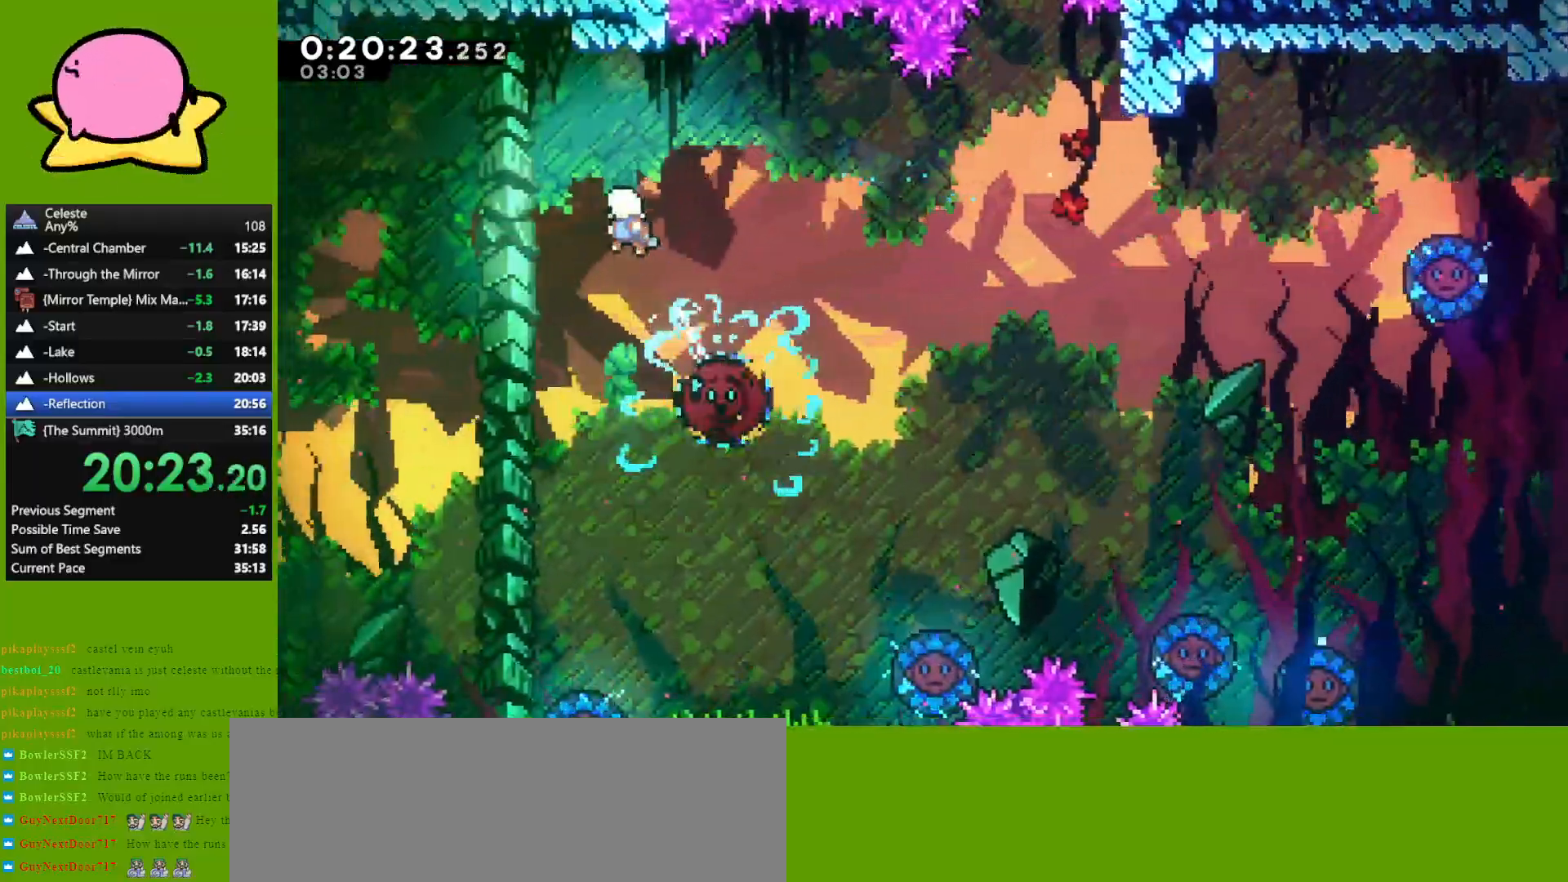
{"keys": ["down", "left"], "events": [[67, "dash", "down"], [283, "dash", "up"], [333, "down", "down"]]}
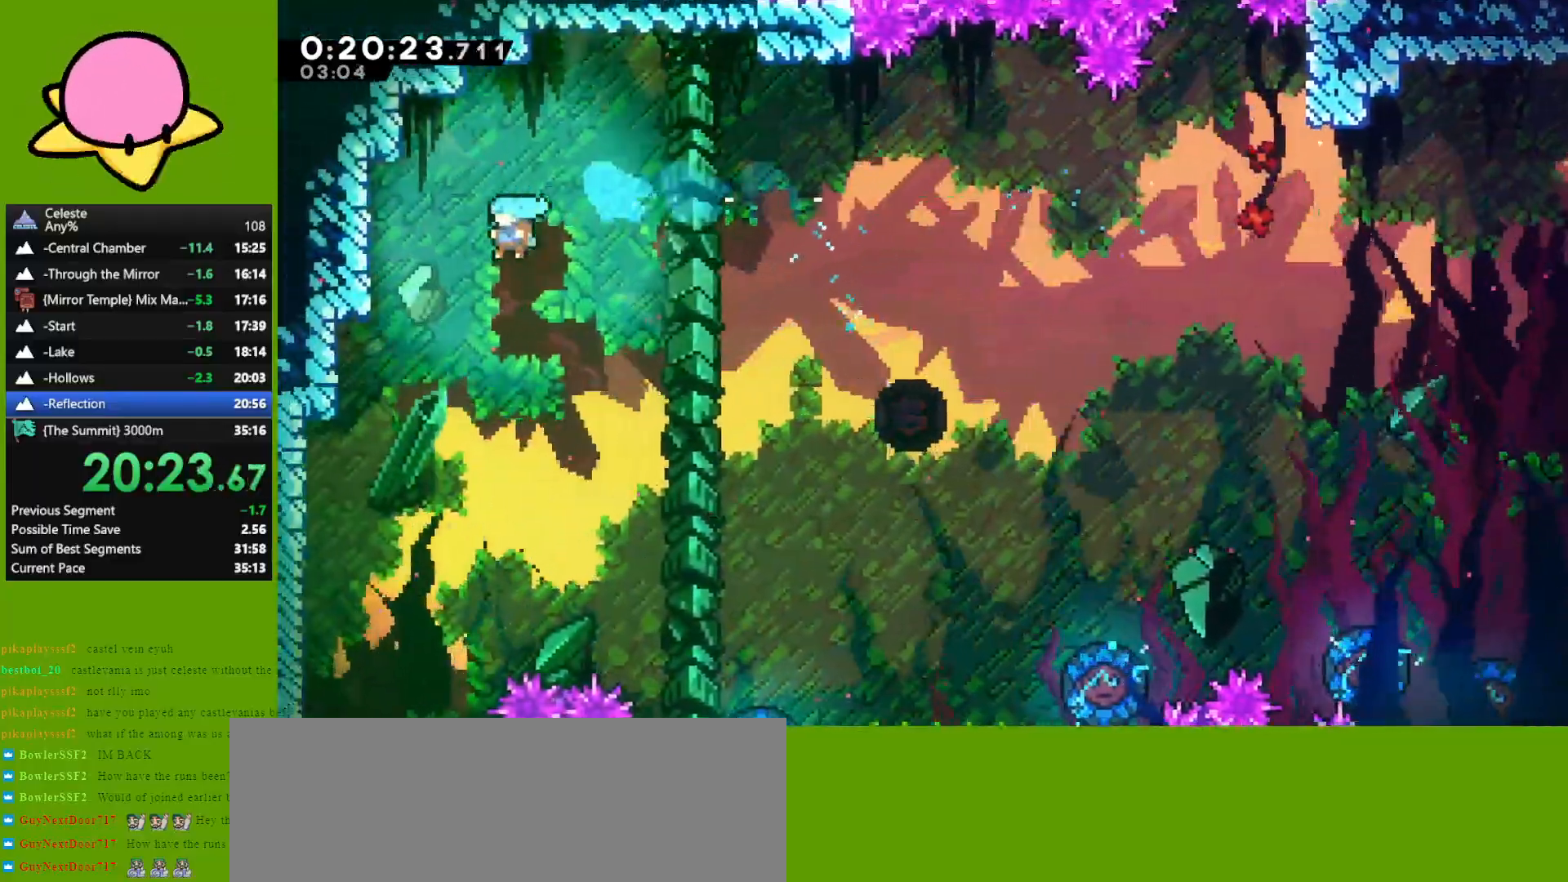
{"keys": ["down"], "events": [[267, "left", "up"]]}
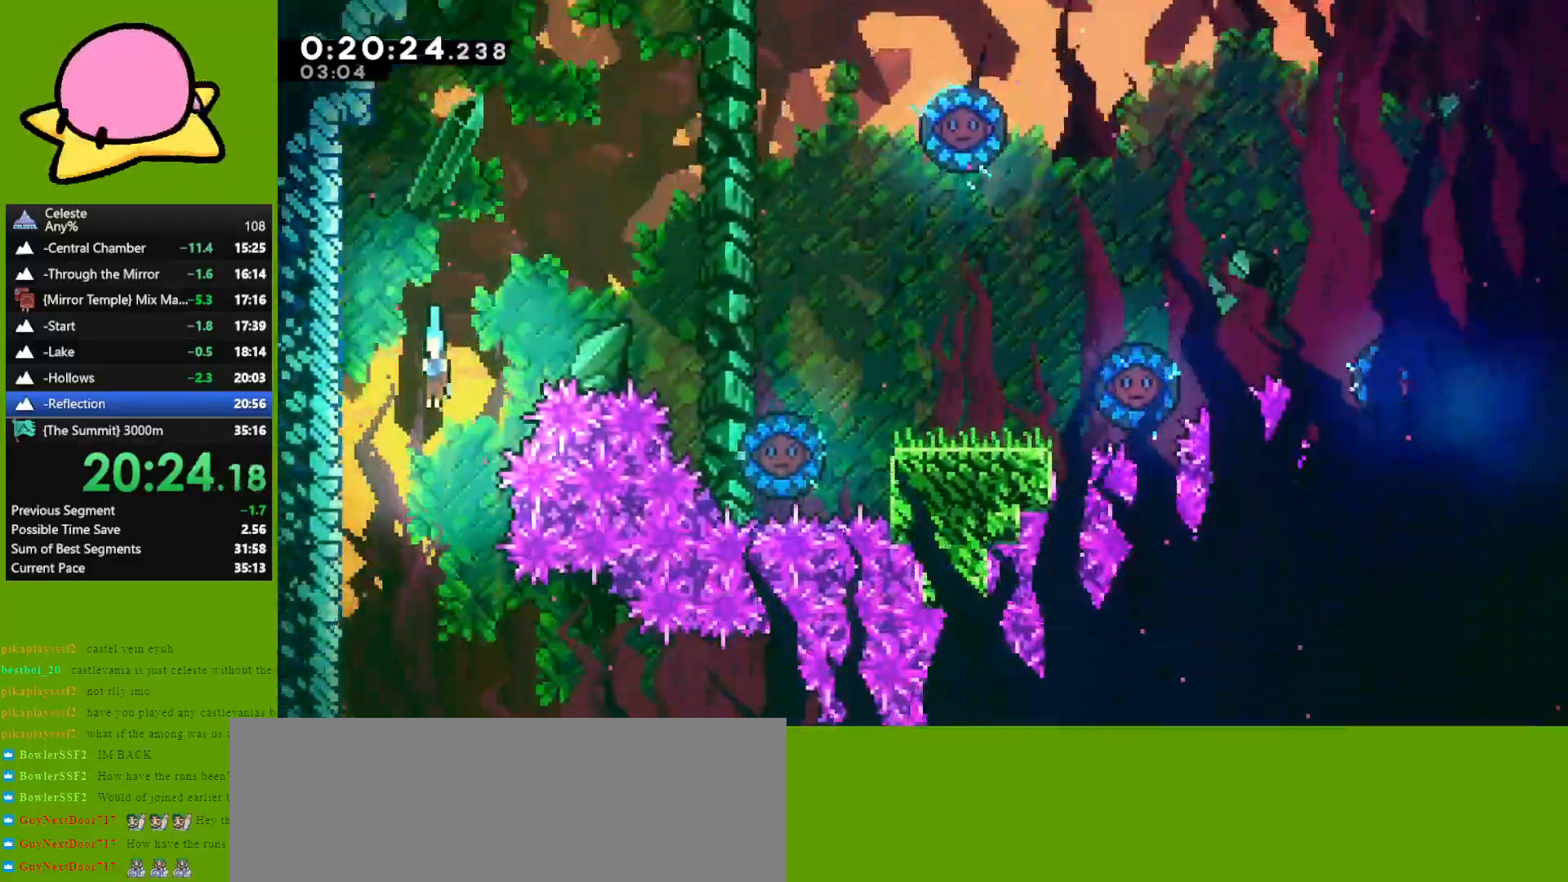
{"keys": ["right"], "events": [[183, "right", "down"], [467, "down", "up"]]}
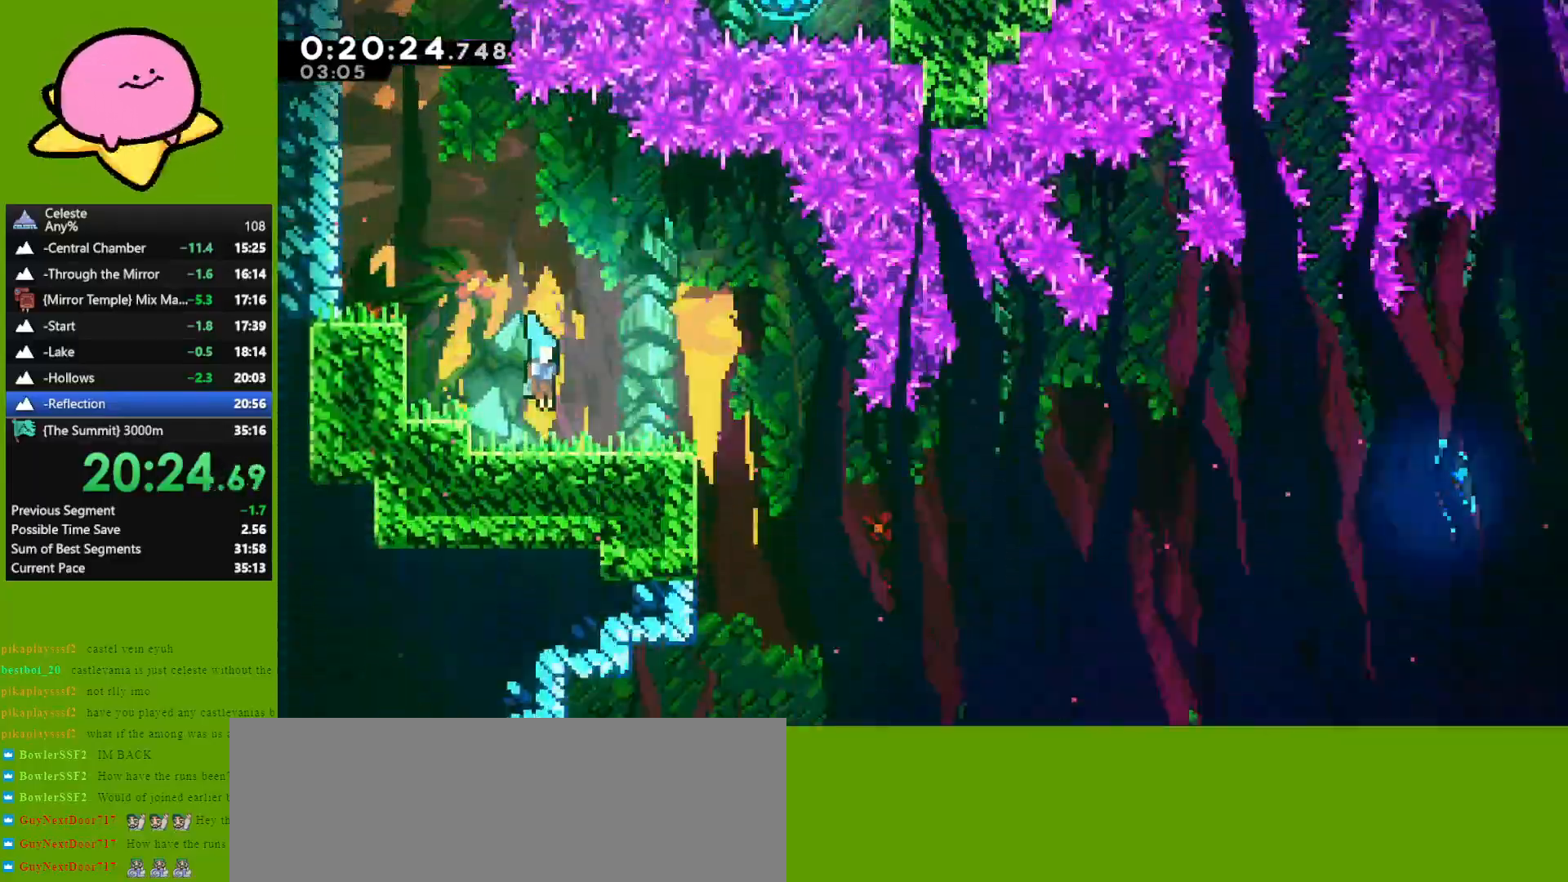
{"keys": ["right"], "events": []}